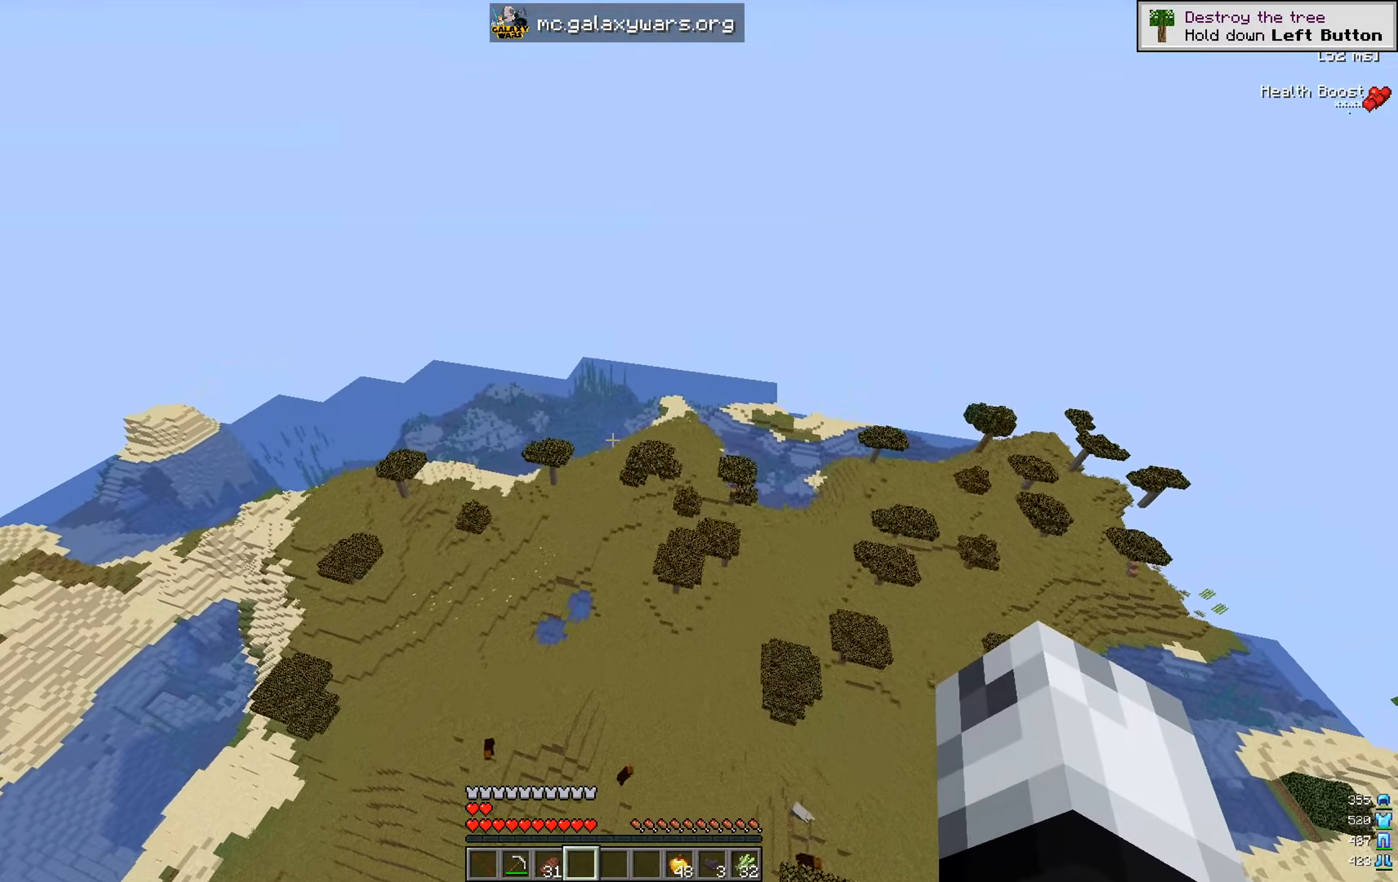
Gameplay with keyboard and mouse; each line is a JSON object with the keys and mouse buttons held at the frame after it. "events" lists presses ("down") and releases ("up") of "a", "d", "s", "w", "mouse_left" and "mouse_right" between this image and that frame as [ms after this image, input, new state], when the widget could be followed in between. "mouse_left", "mouse_right" = the "left", "right" buttons of the "mouse" list. No other keys are recorded. Fast repeated clicks can show as one long hold. Mouse movement is not recorded.
{"keys": ["w"], "mouse": [], "events": [[150, "a", "up"]]}
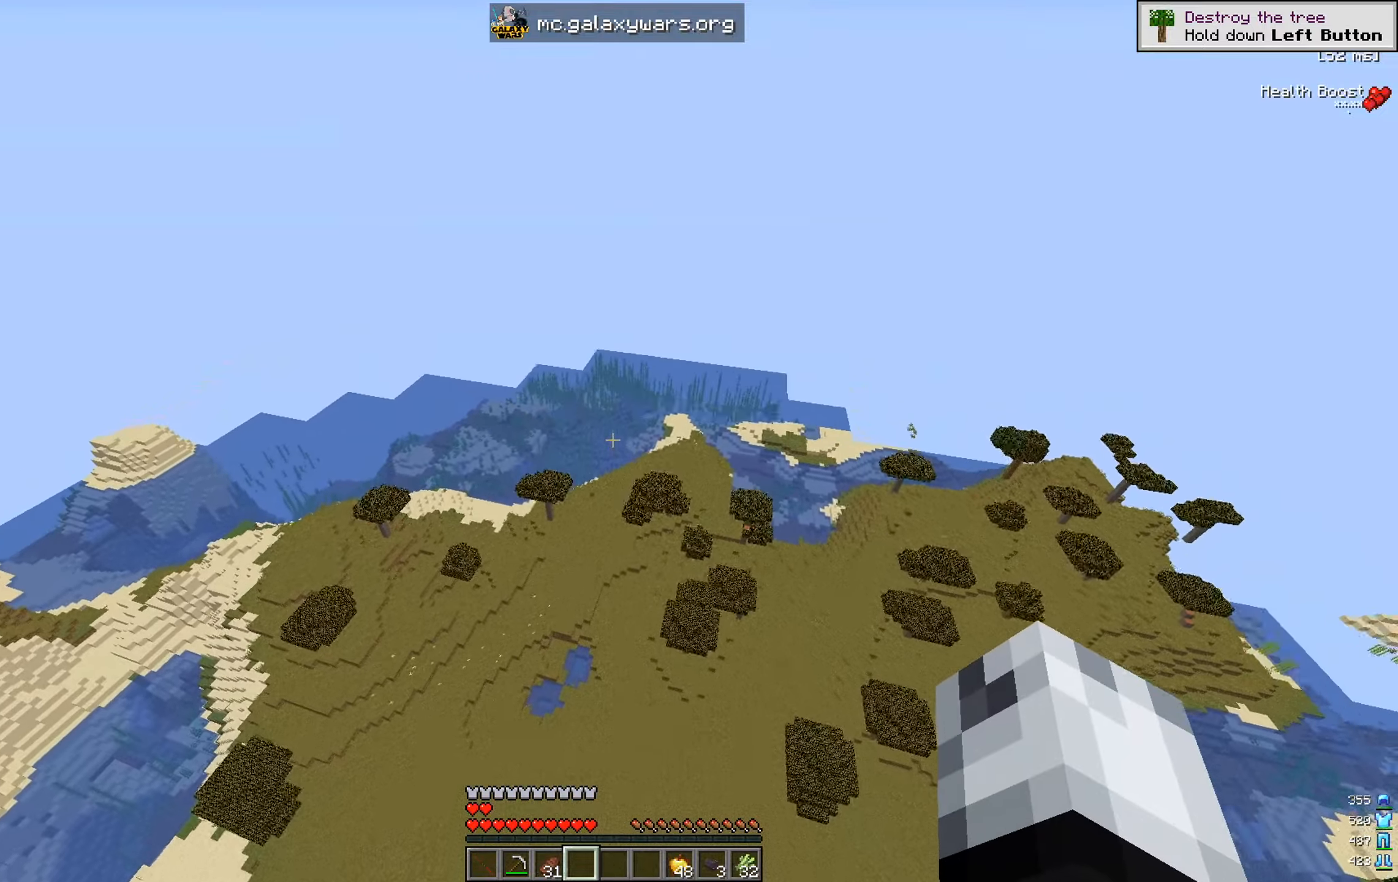
{"keys": ["w"], "mouse": [], "events": []}
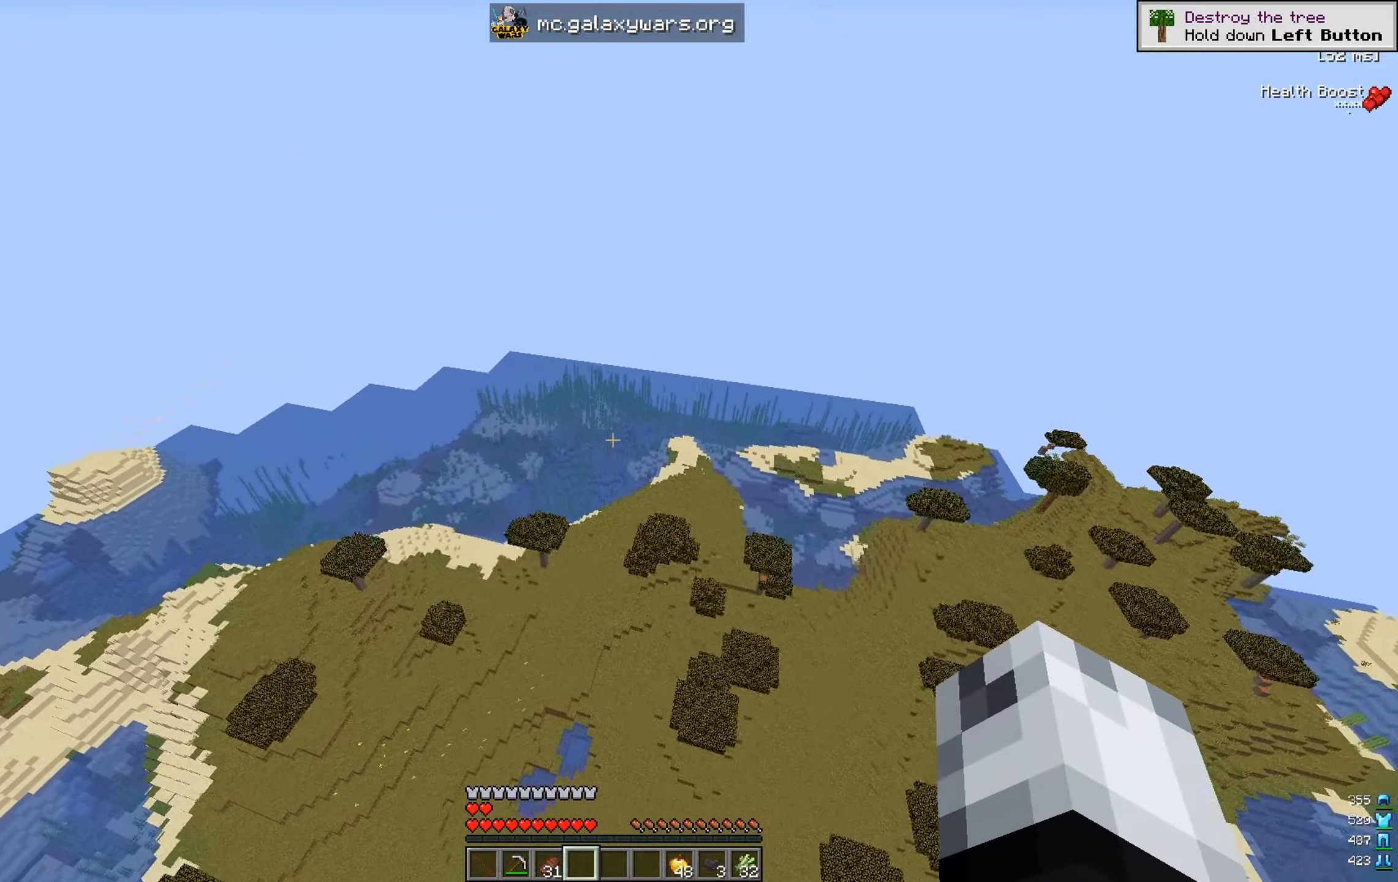
{"keys": ["a", "w"], "mouse": [], "events": [[217, "a", "down"]]}
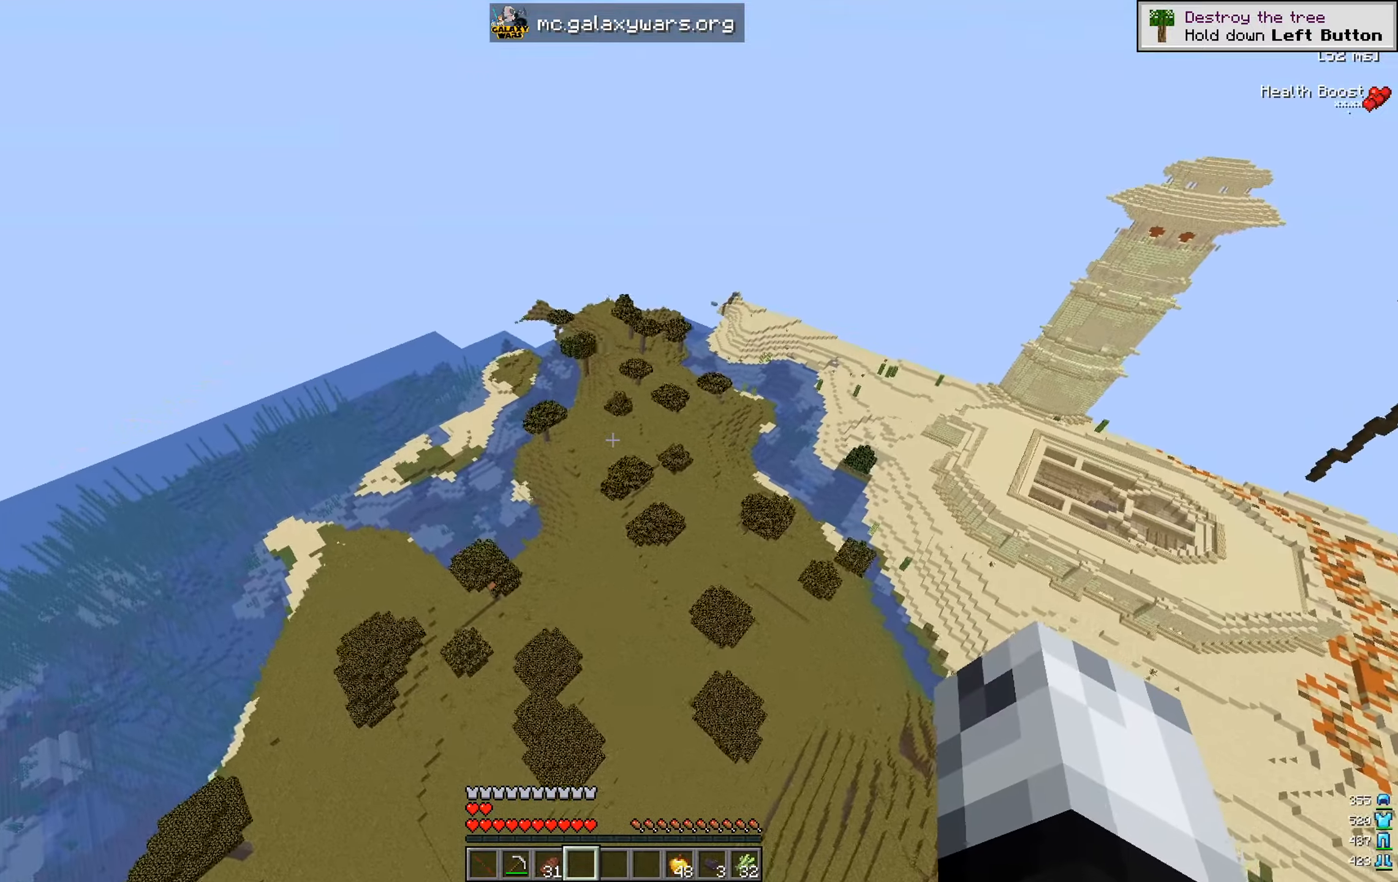
{"keys": ["a", "w"], "mouse": [], "events": []}
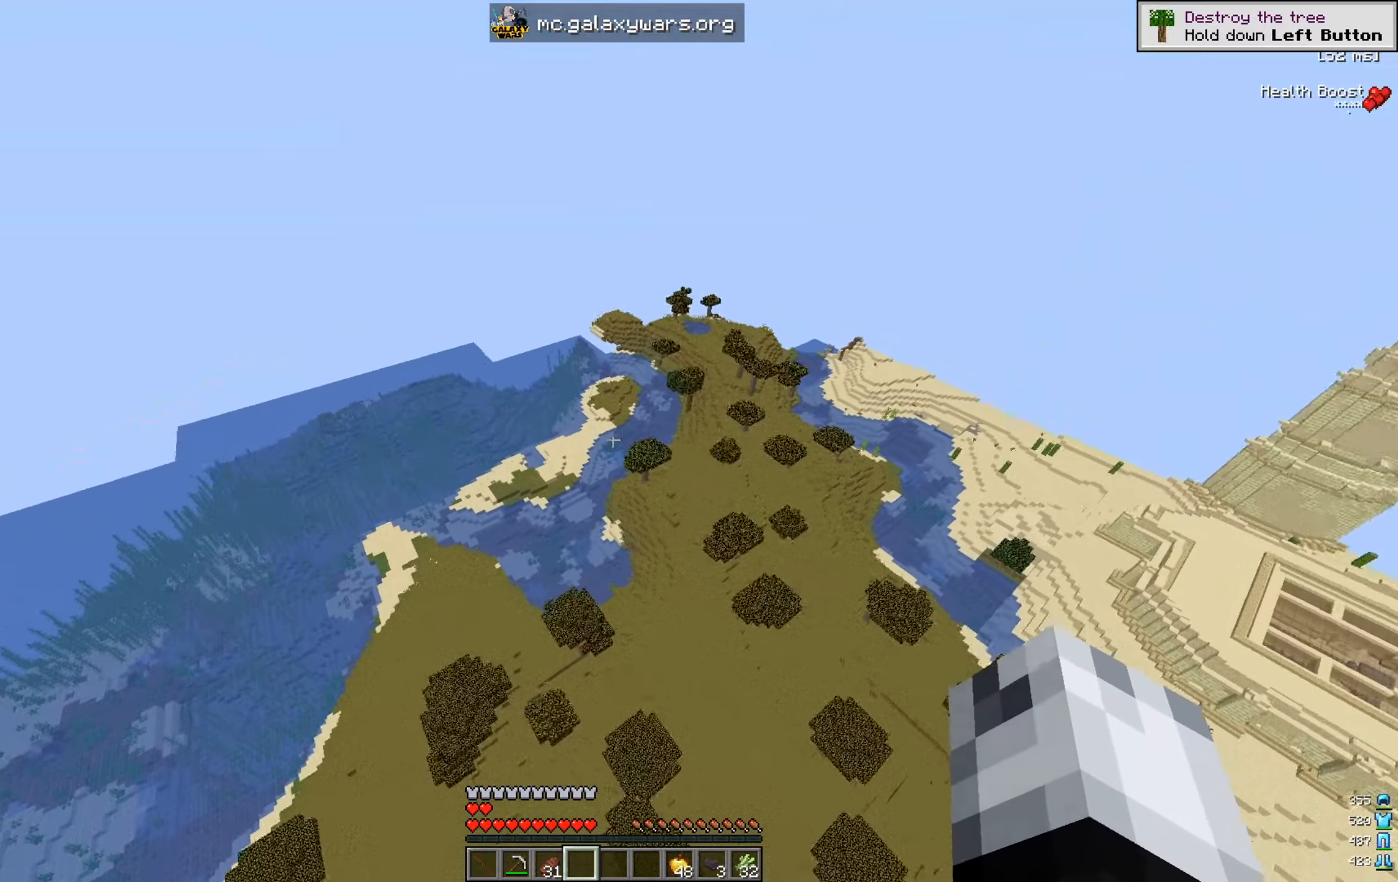
{"keys": ["a", "w"], "mouse": [], "events": []}
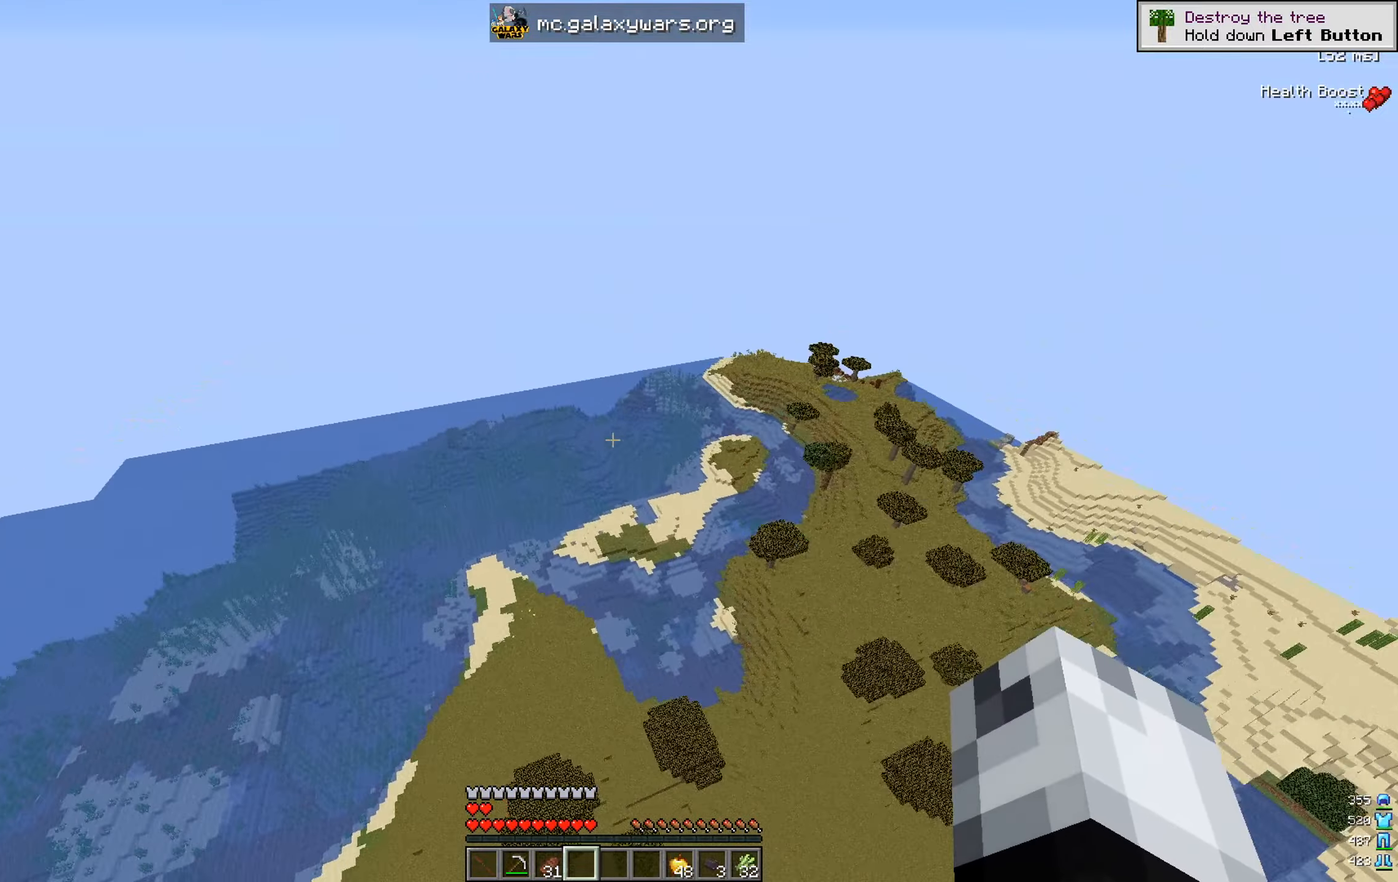
{"keys": ["a", "w"], "mouse": [], "events": []}
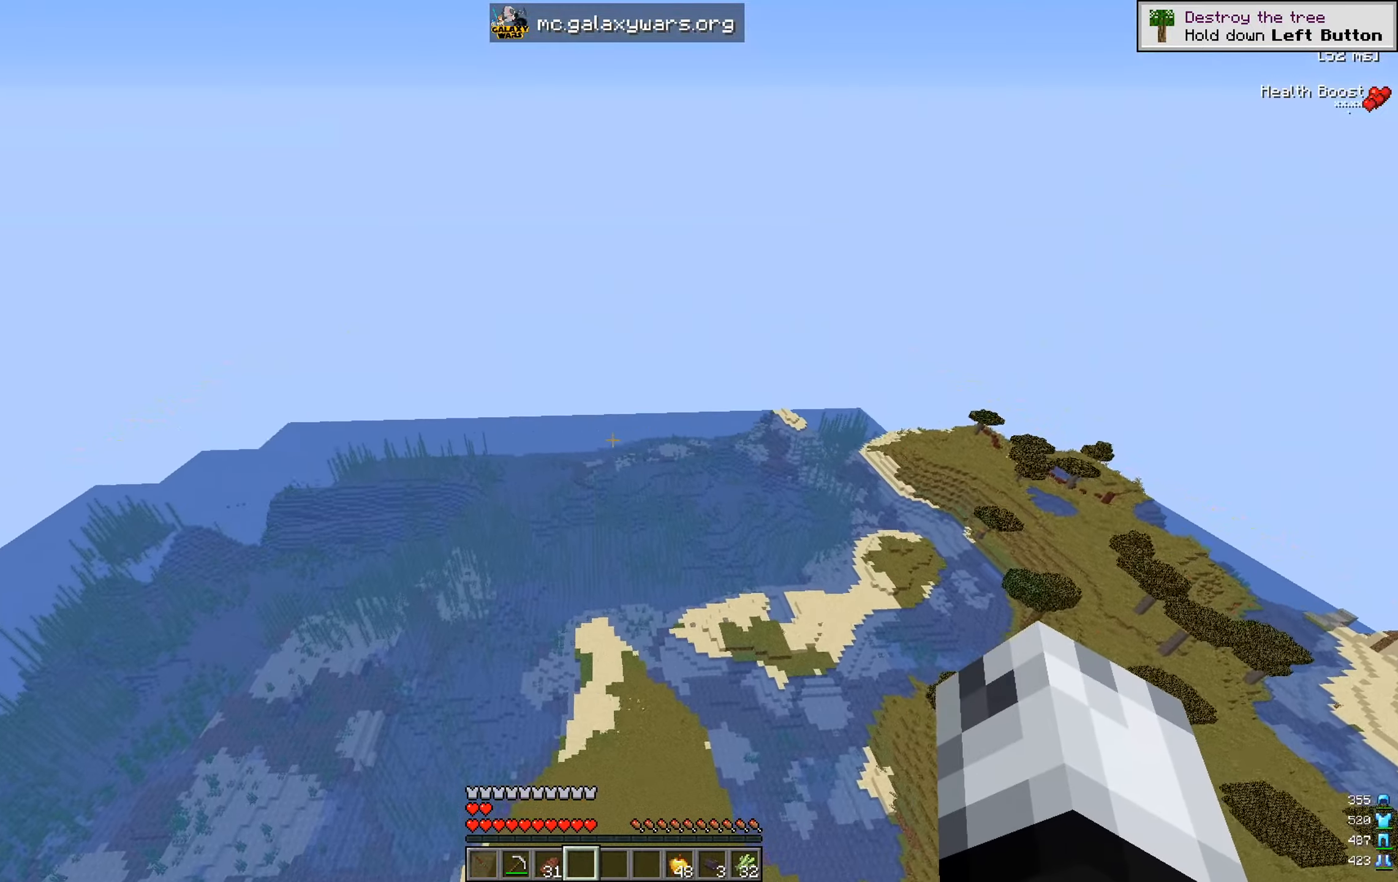
{"keys": ["d", "w"], "mouse": [], "events": [[184, "a", "up"], [267, "d", "down"]]}
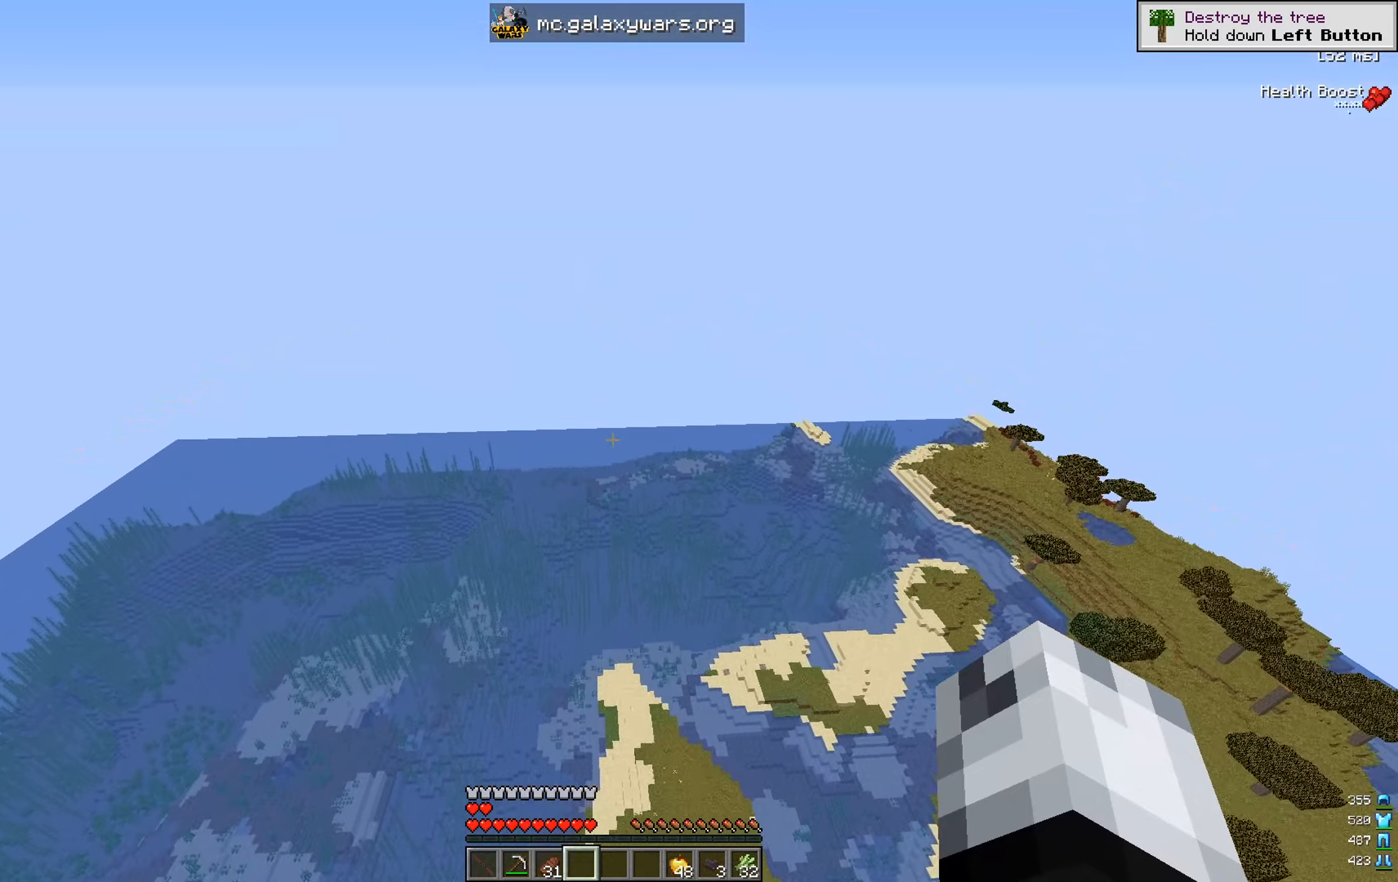
{"keys": ["d", "w"], "mouse": [], "events": []}
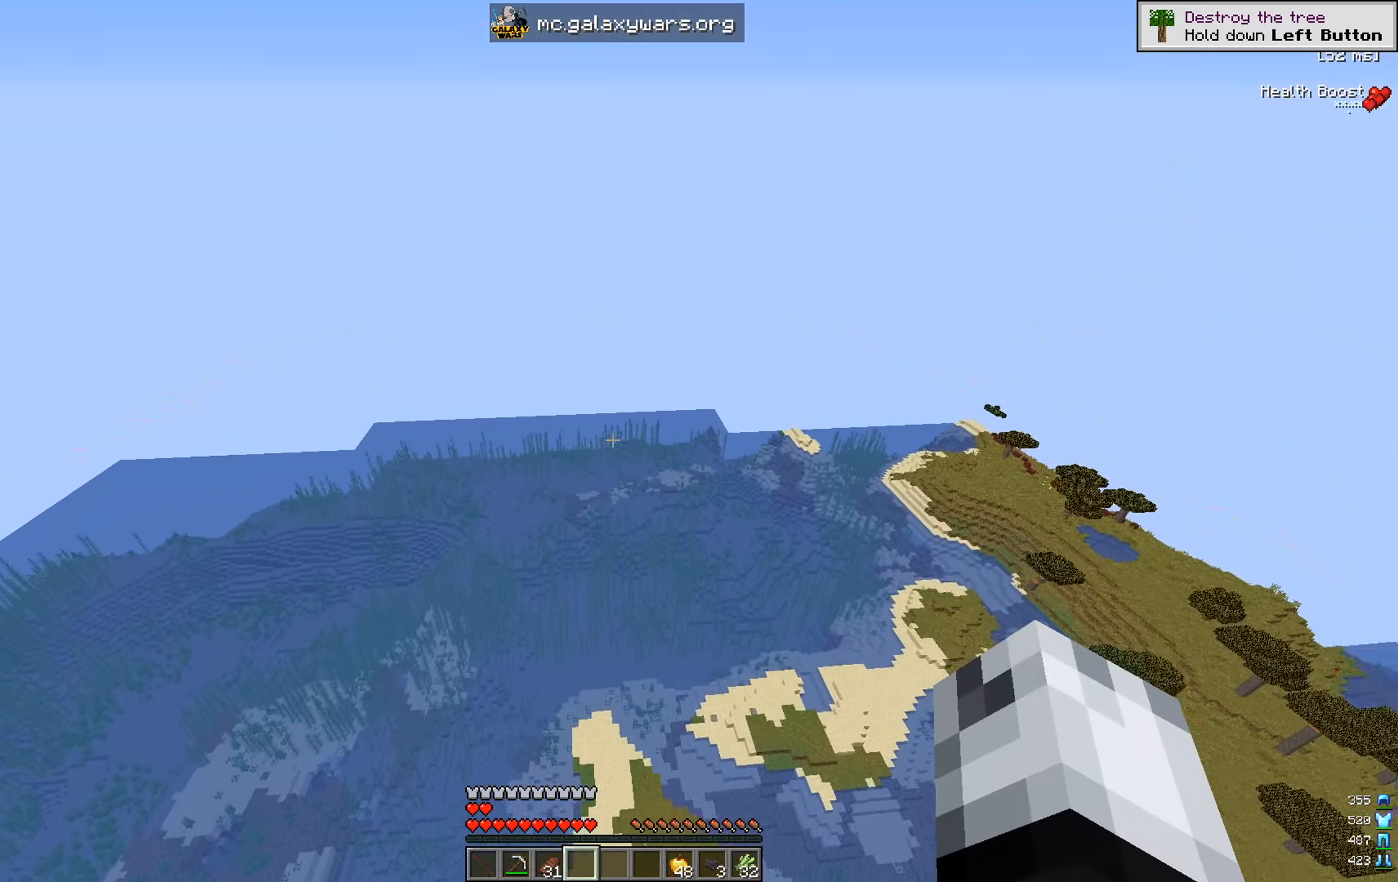
{"keys": ["d", "w"], "mouse": [], "events": []}
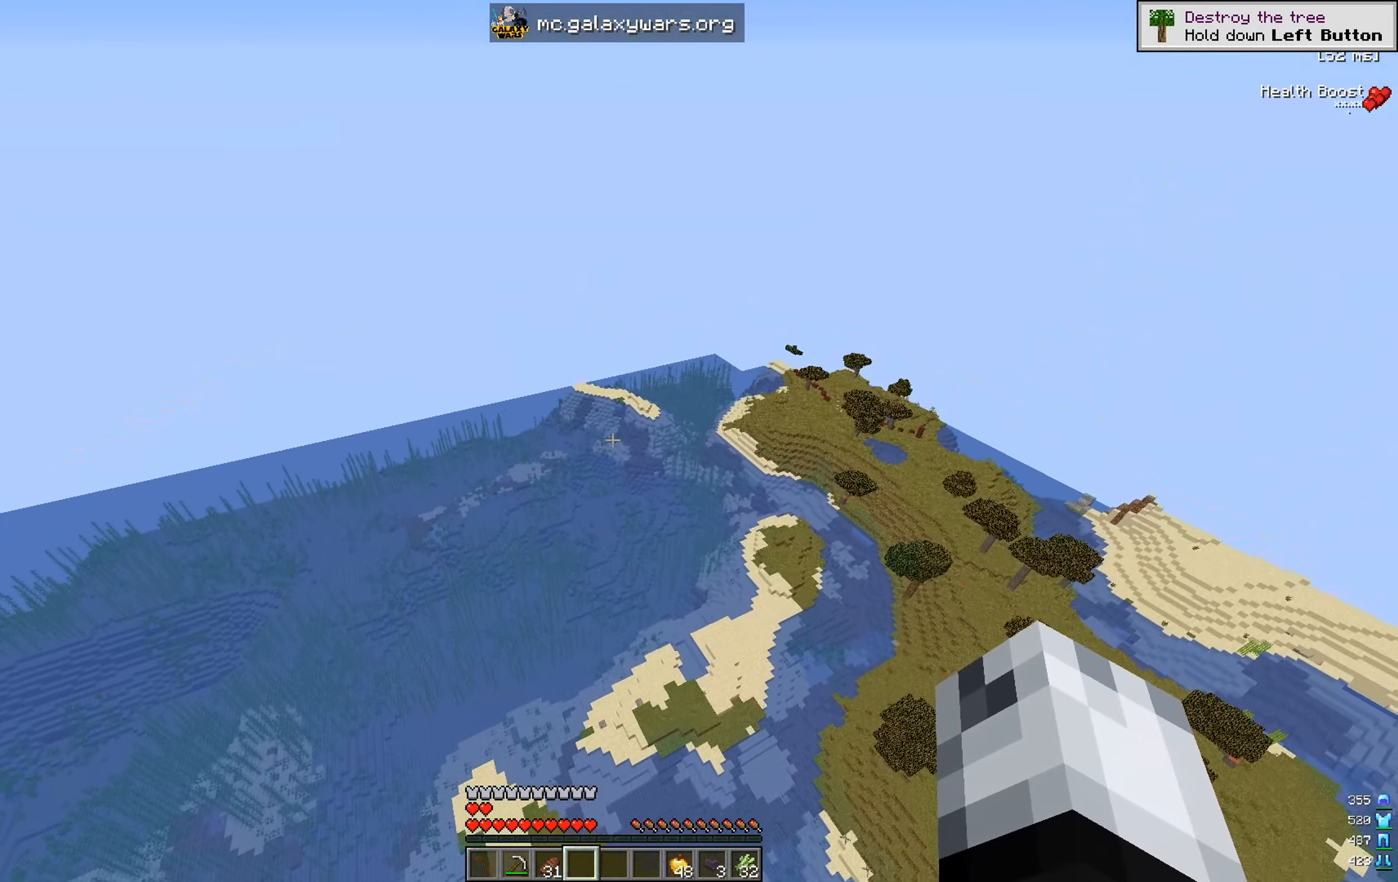
{"keys": ["w"], "mouse": [], "events": [[33, "d", "up"]]}
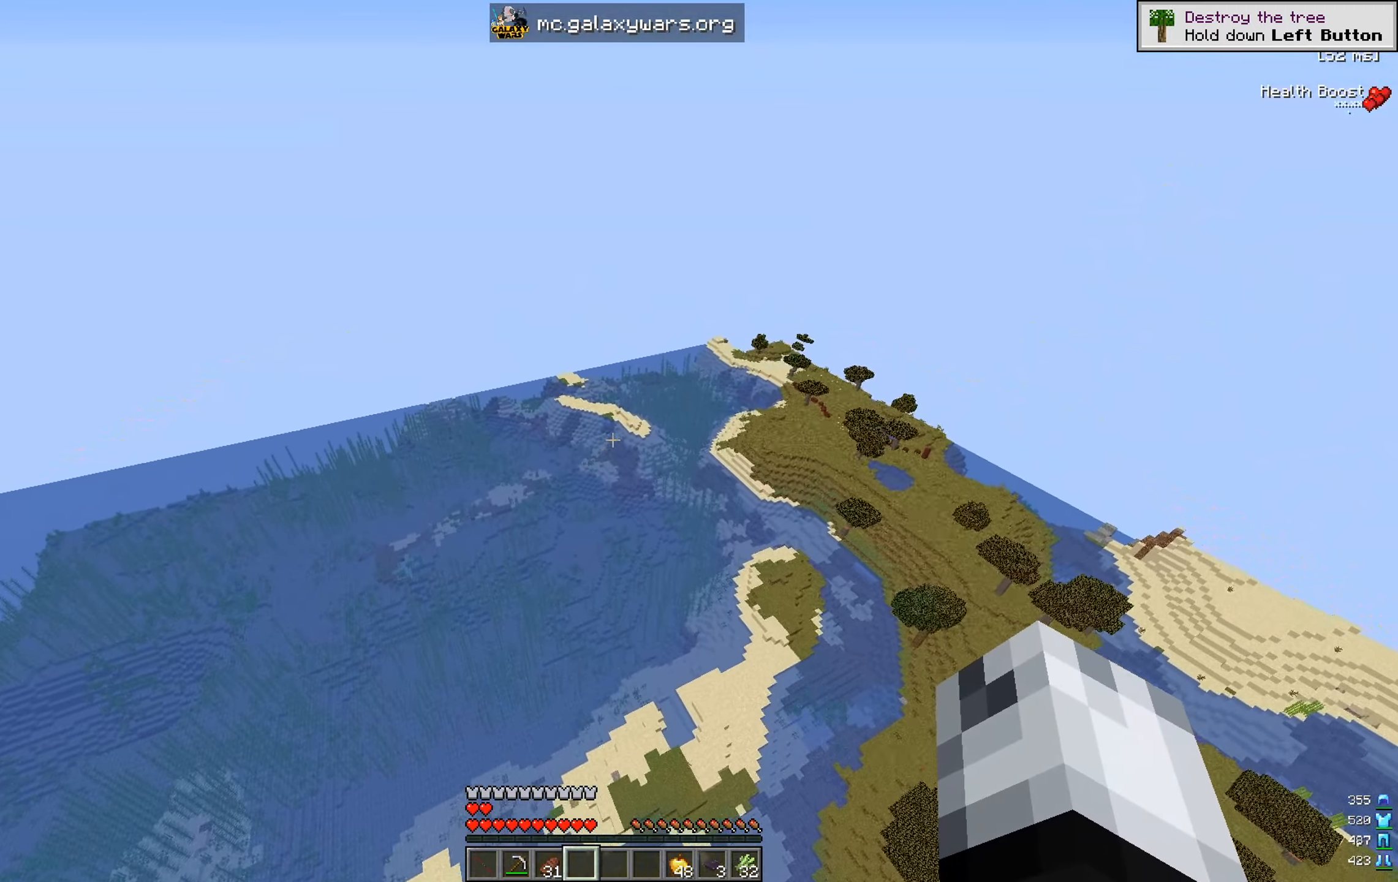
{"keys": ["w"], "mouse": [], "events": []}
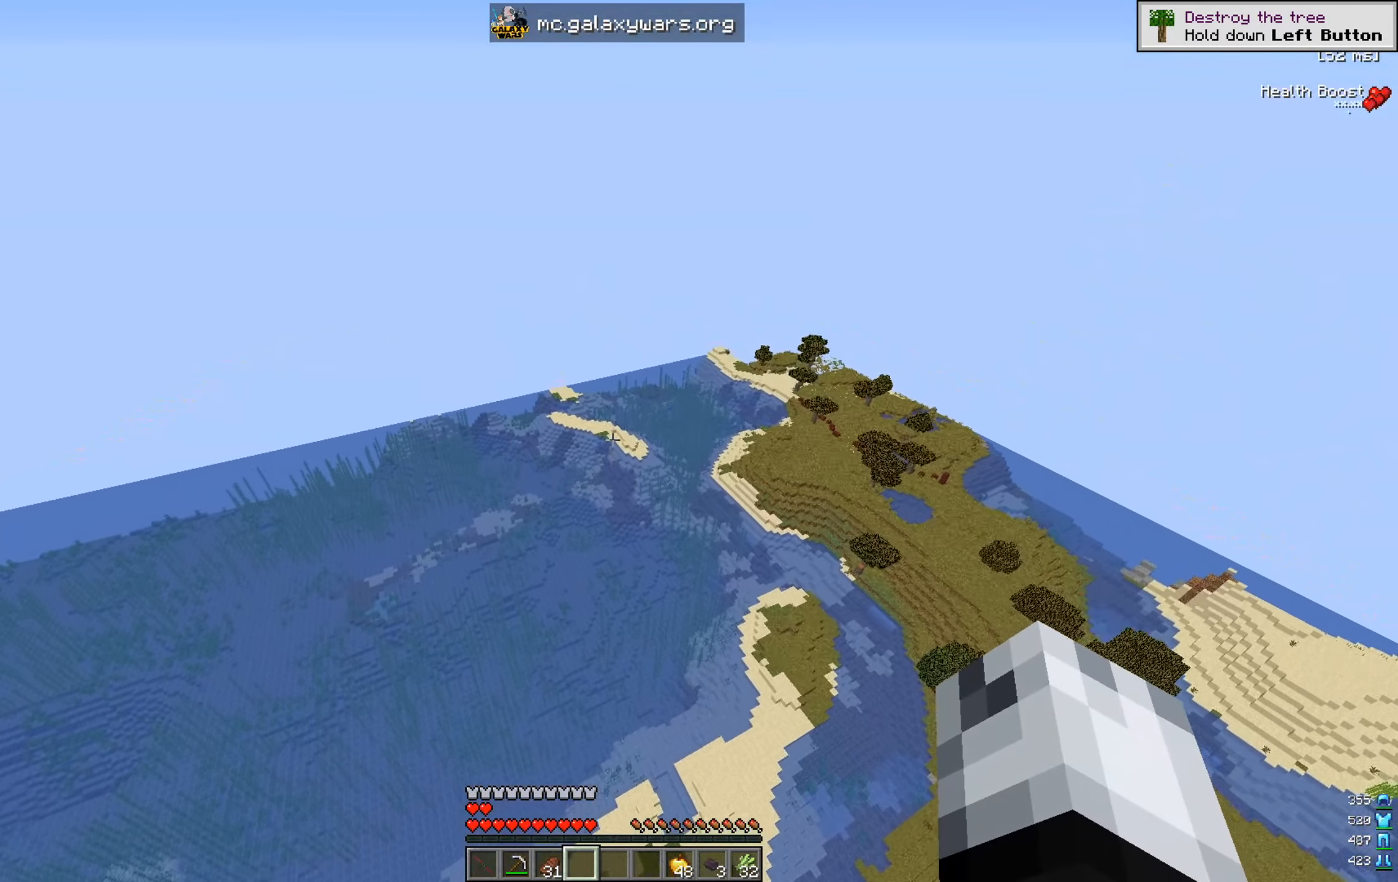
{"keys": ["w"], "mouse": [], "events": []}
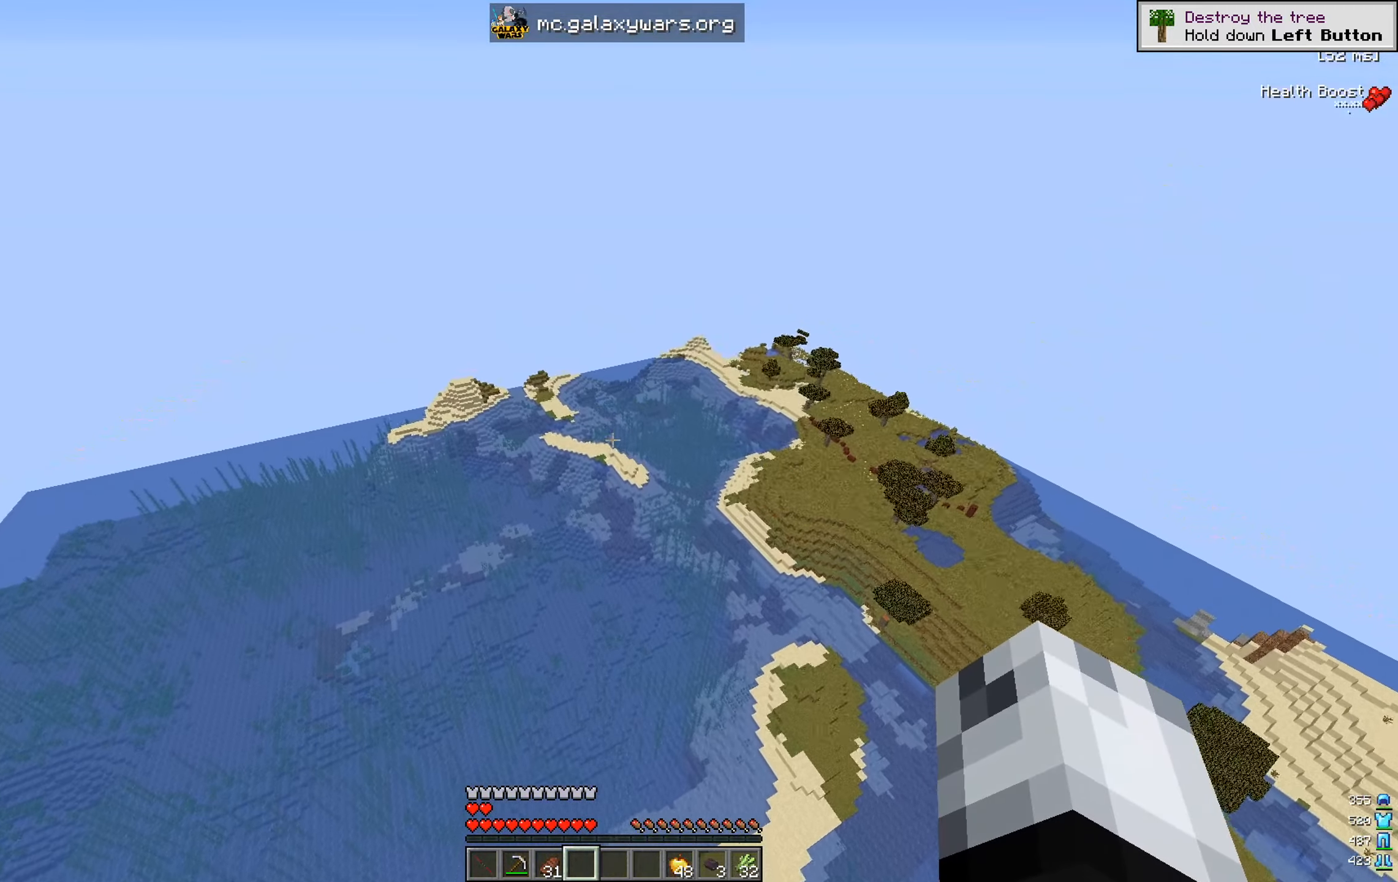
{"keys": ["d", "w"], "mouse": [], "events": [[451, "d", "down"]]}
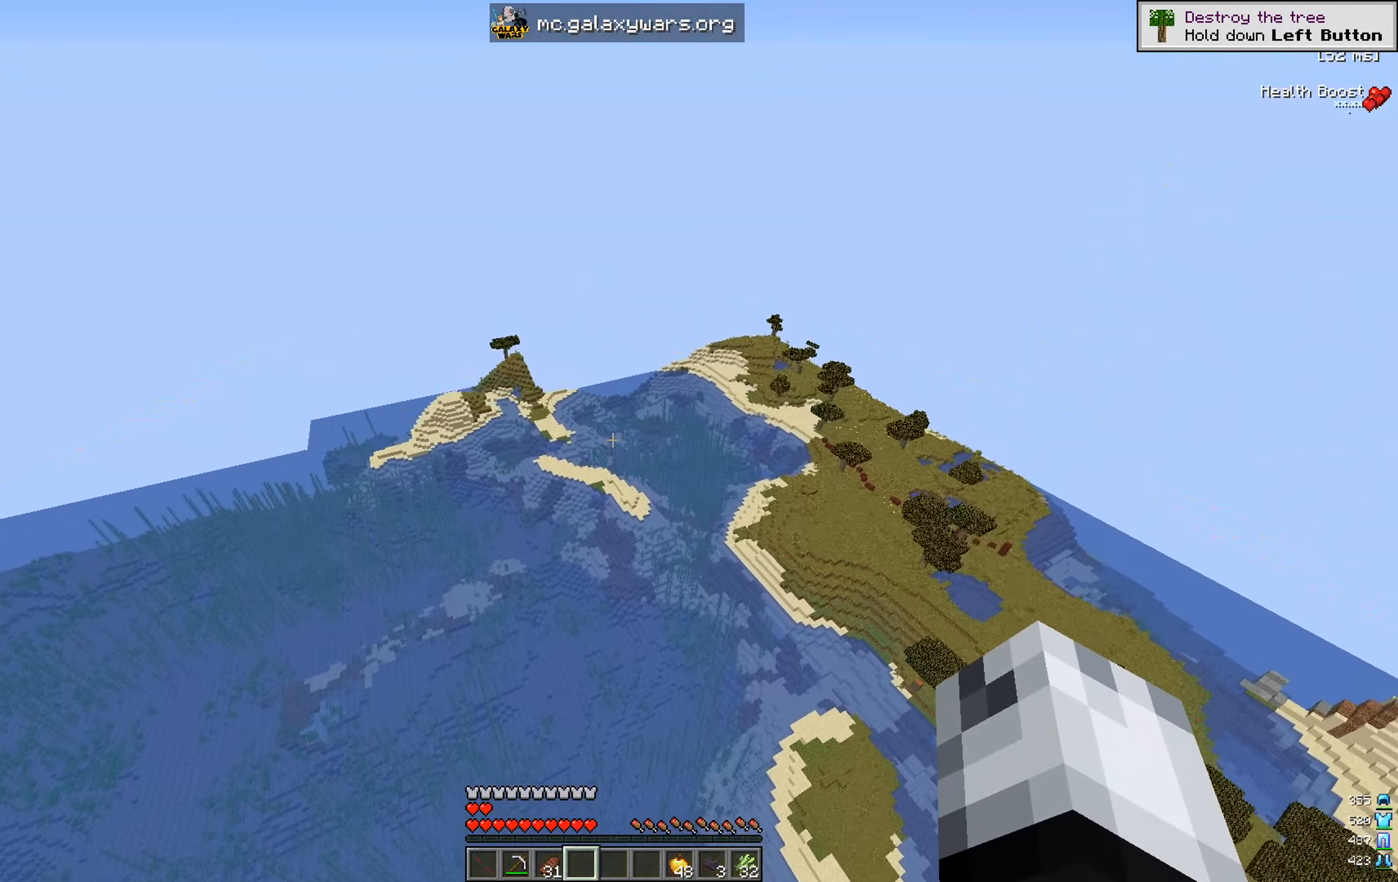
{"keys": ["d", "w"], "mouse": [], "events": []}
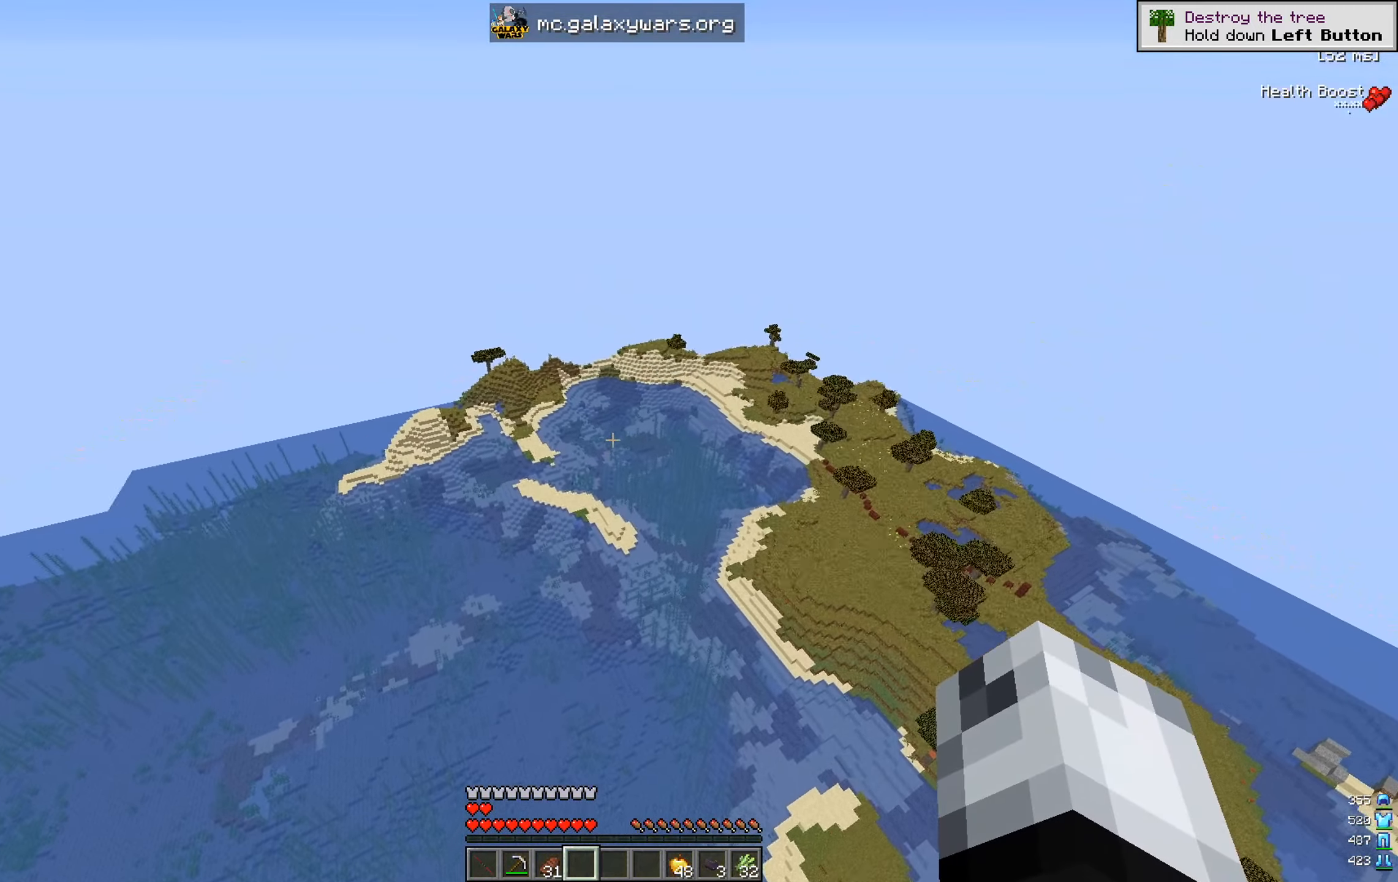
{"keys": ["d", "w"], "mouse": [], "events": []}
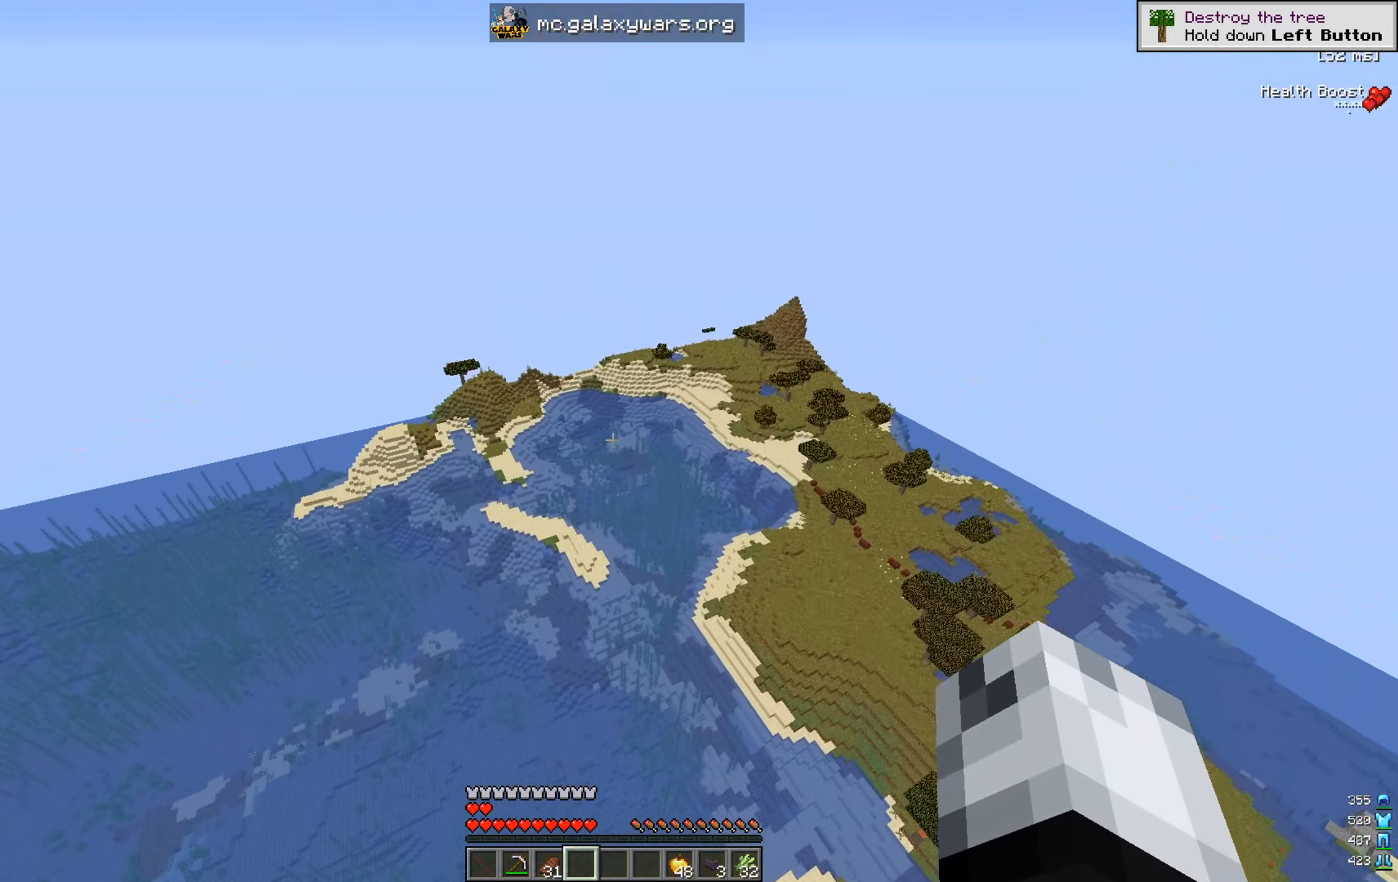
{"keys": ["d", "w"], "mouse": [], "events": []}
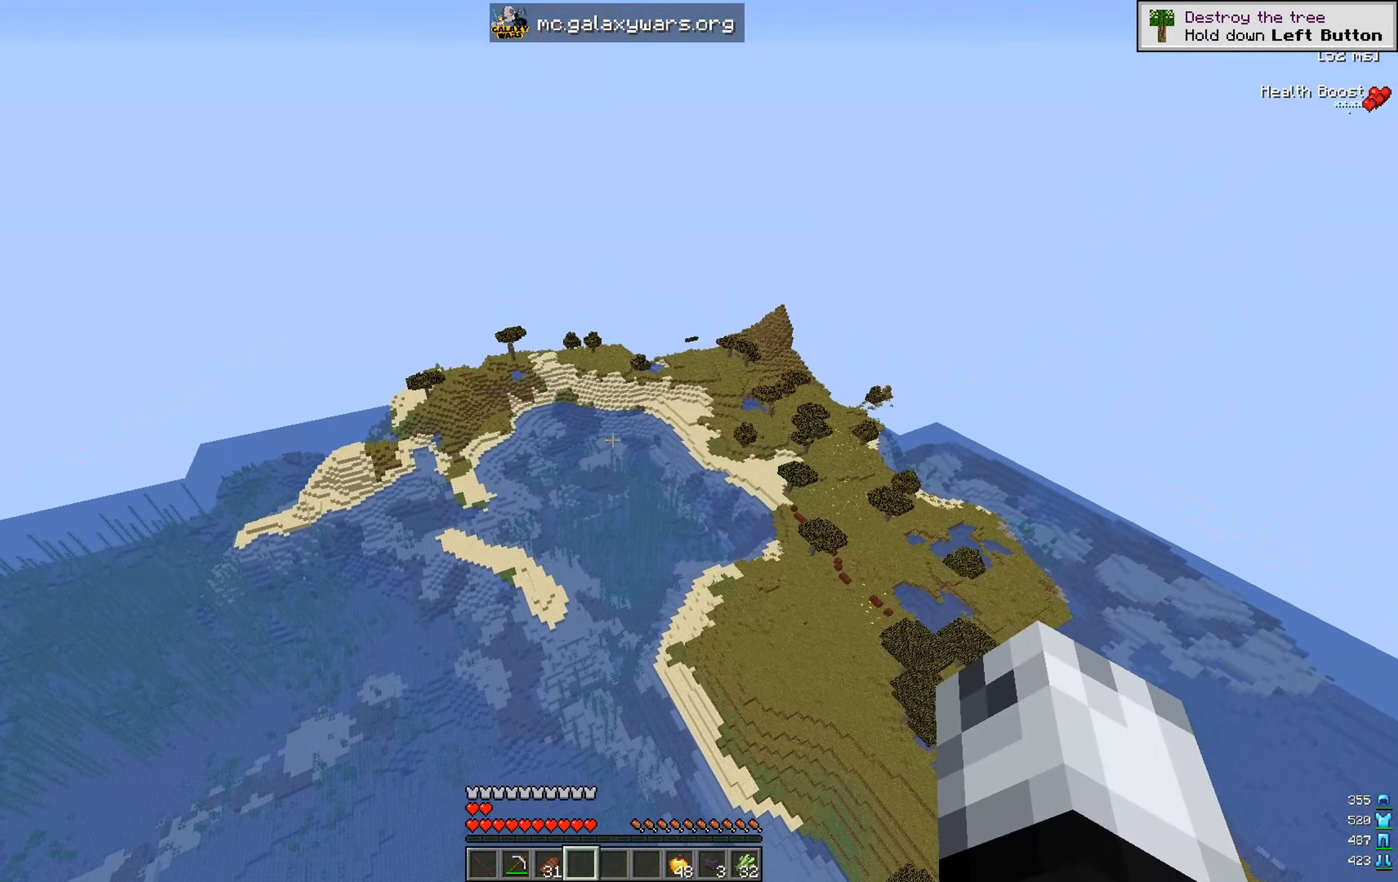
{"keys": ["d", "w"], "mouse": [], "events": []}
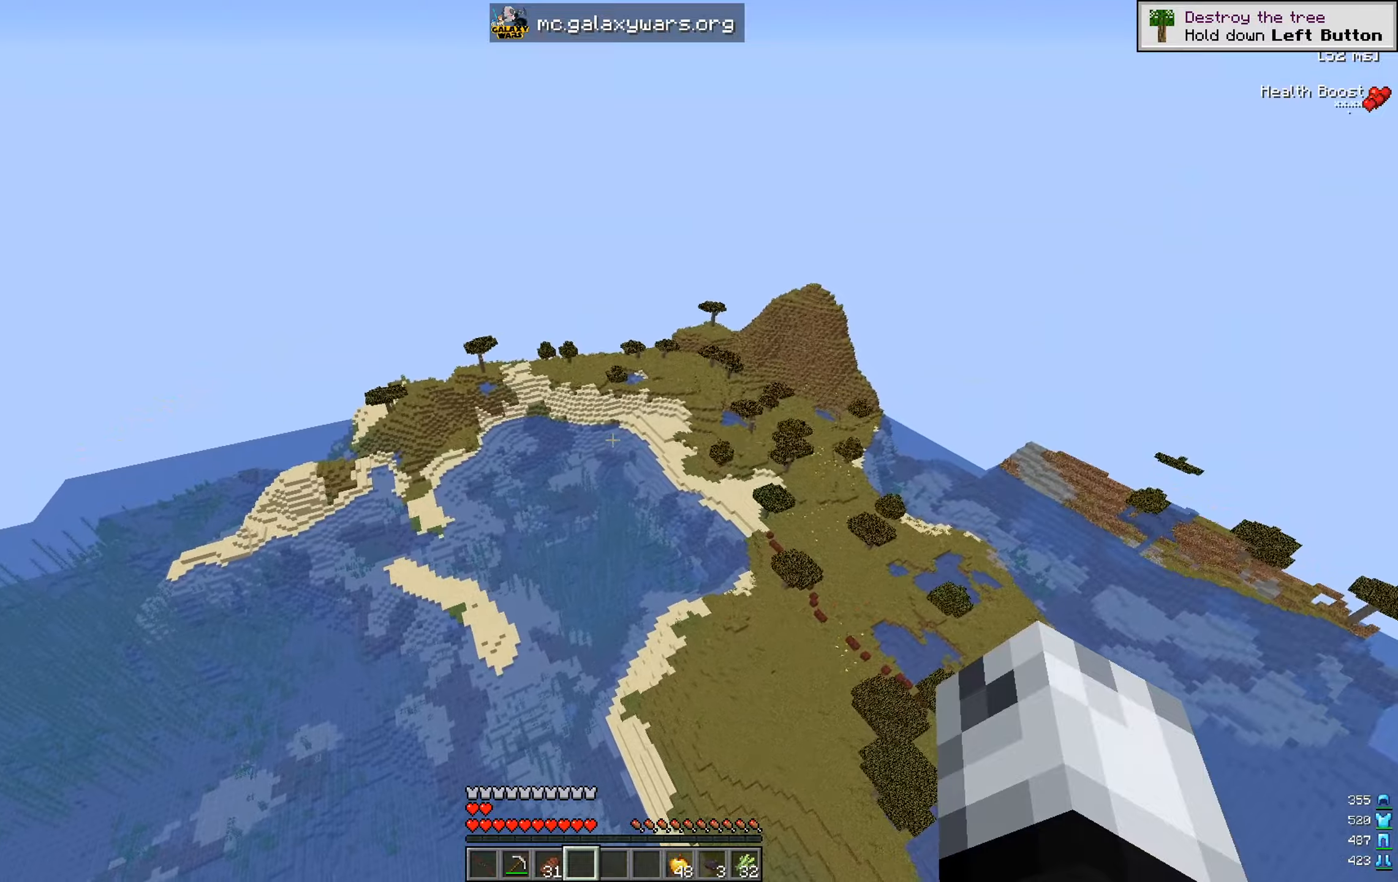
{"keys": ["d", "w"], "mouse": [], "events": []}
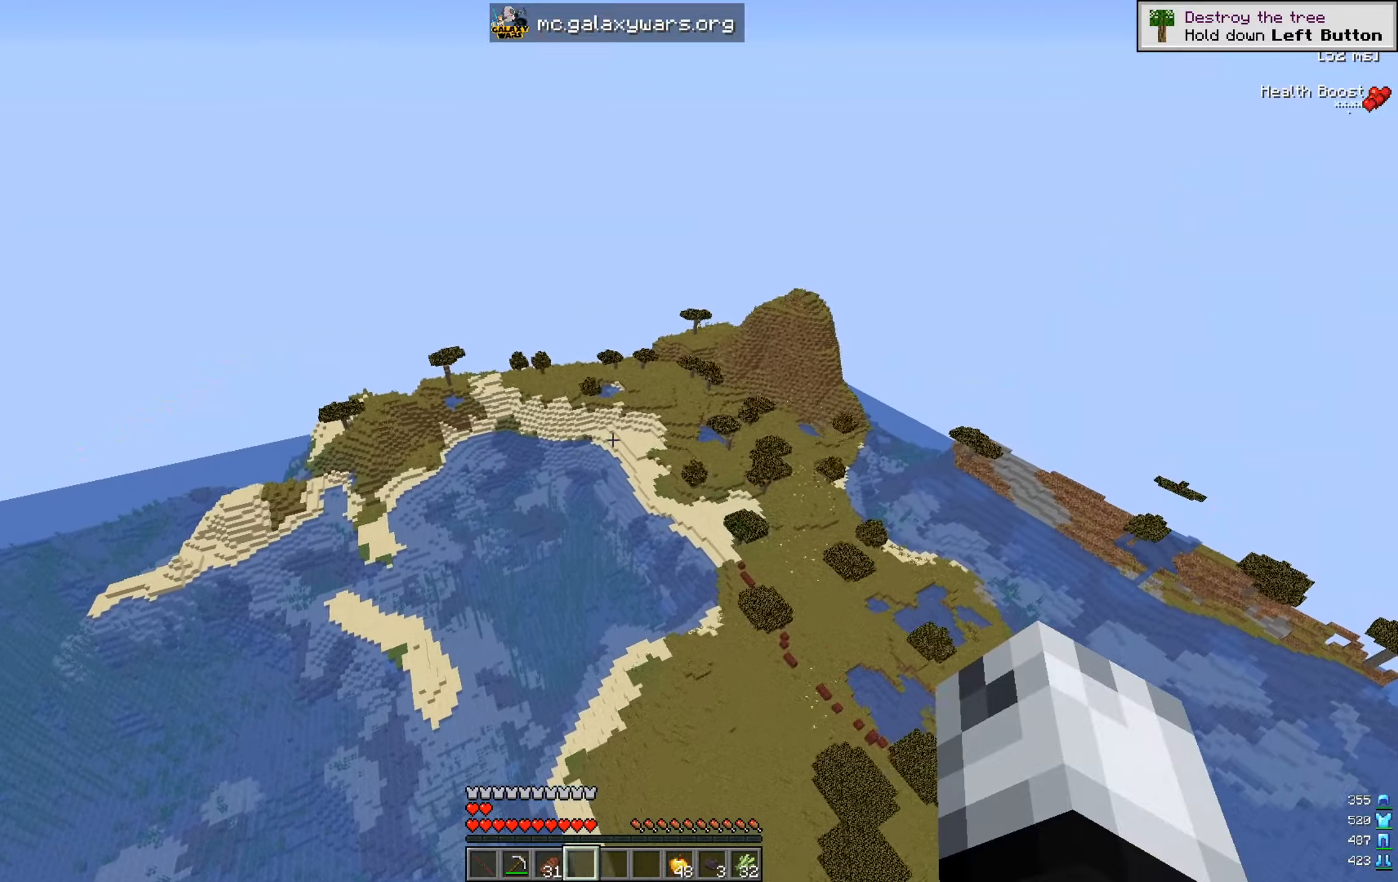
{"keys": ["d", "w"], "mouse": [], "events": []}
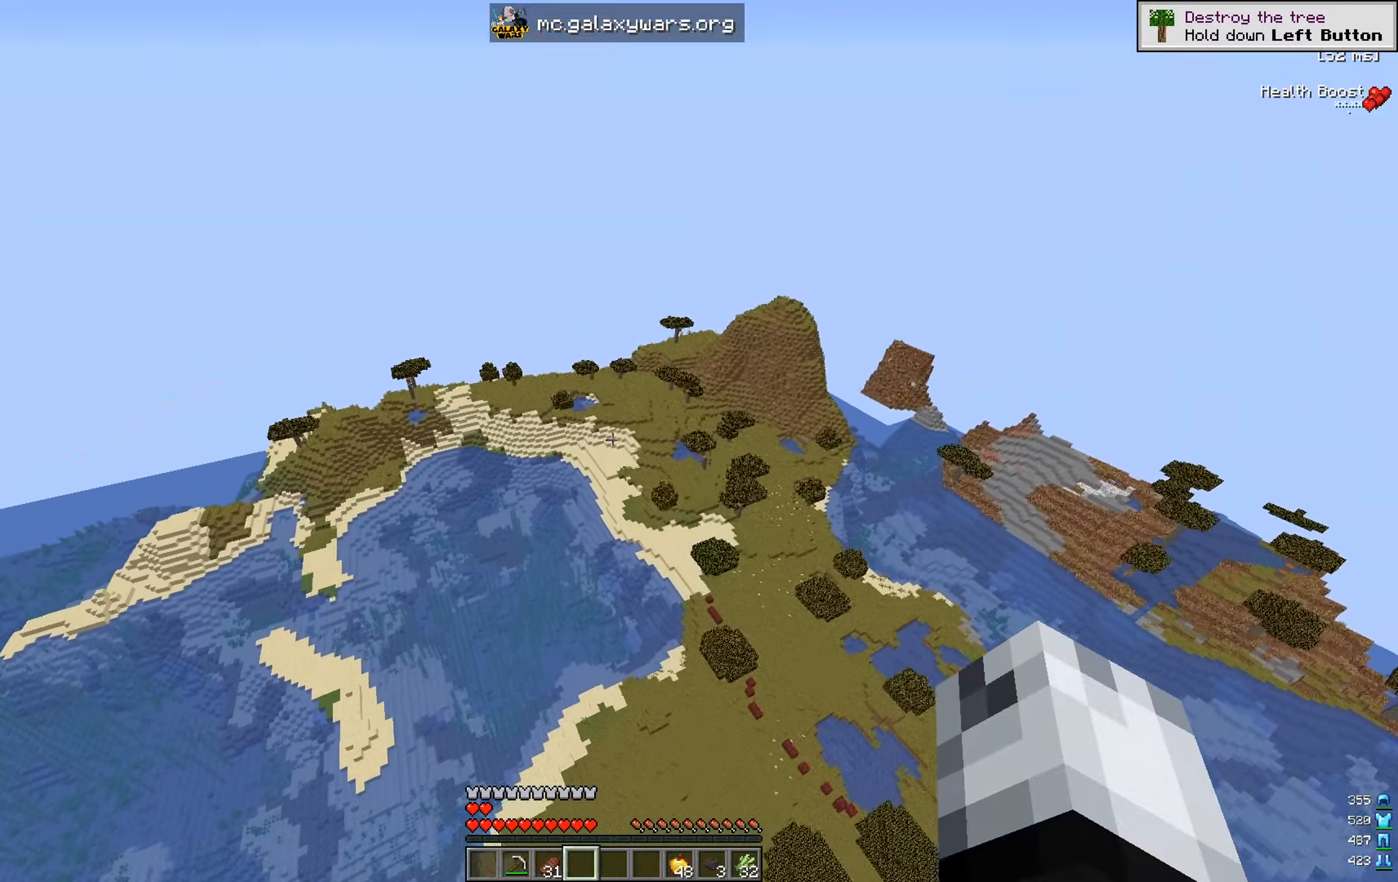
{"keys": ["a", "w"], "mouse": [], "events": [[283, "a", "down"], [383, "d", "up"]]}
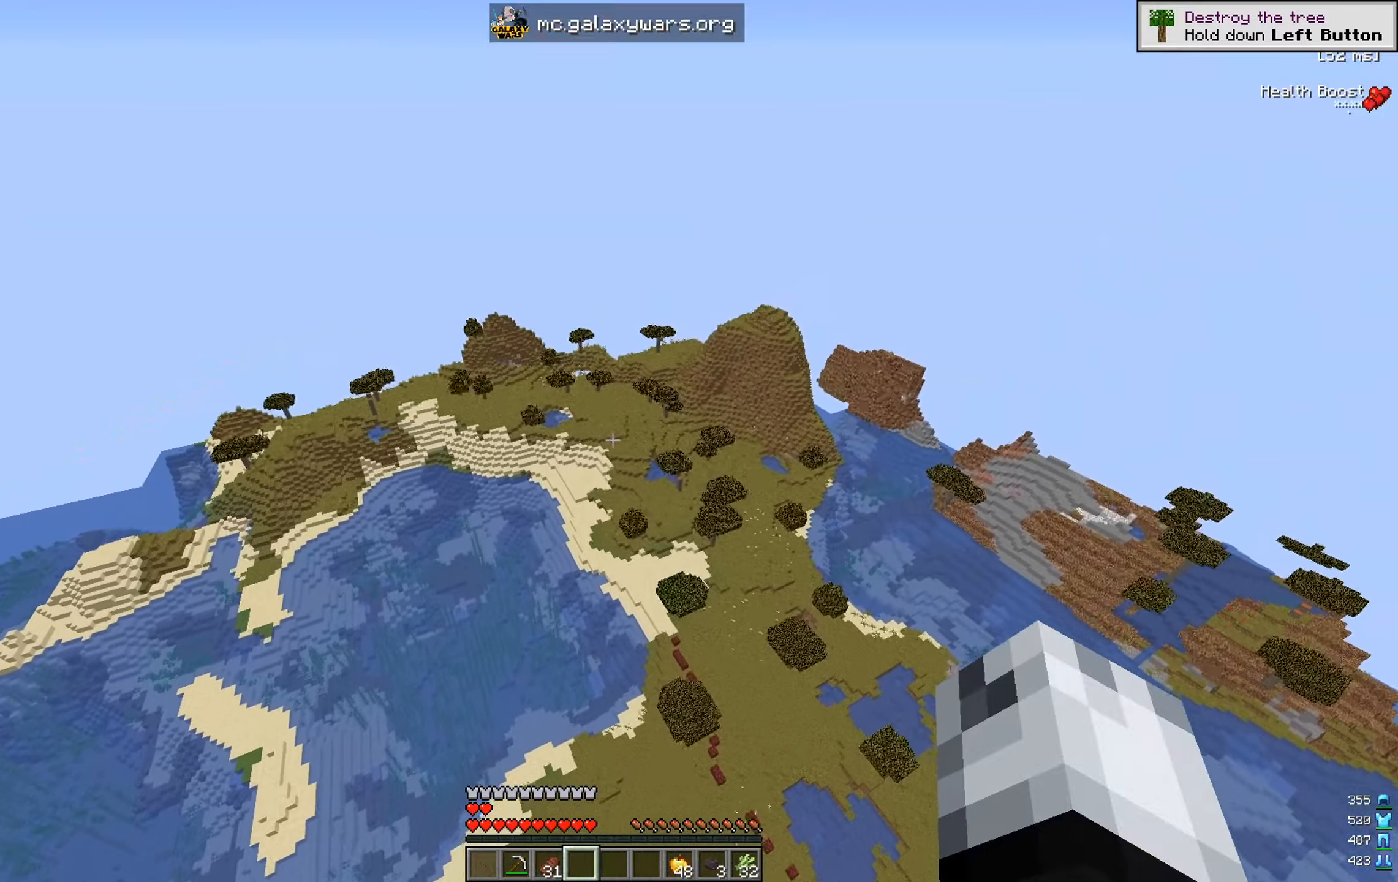
{"keys": ["w"], "mouse": [], "events": [[334, "a", "up"]]}
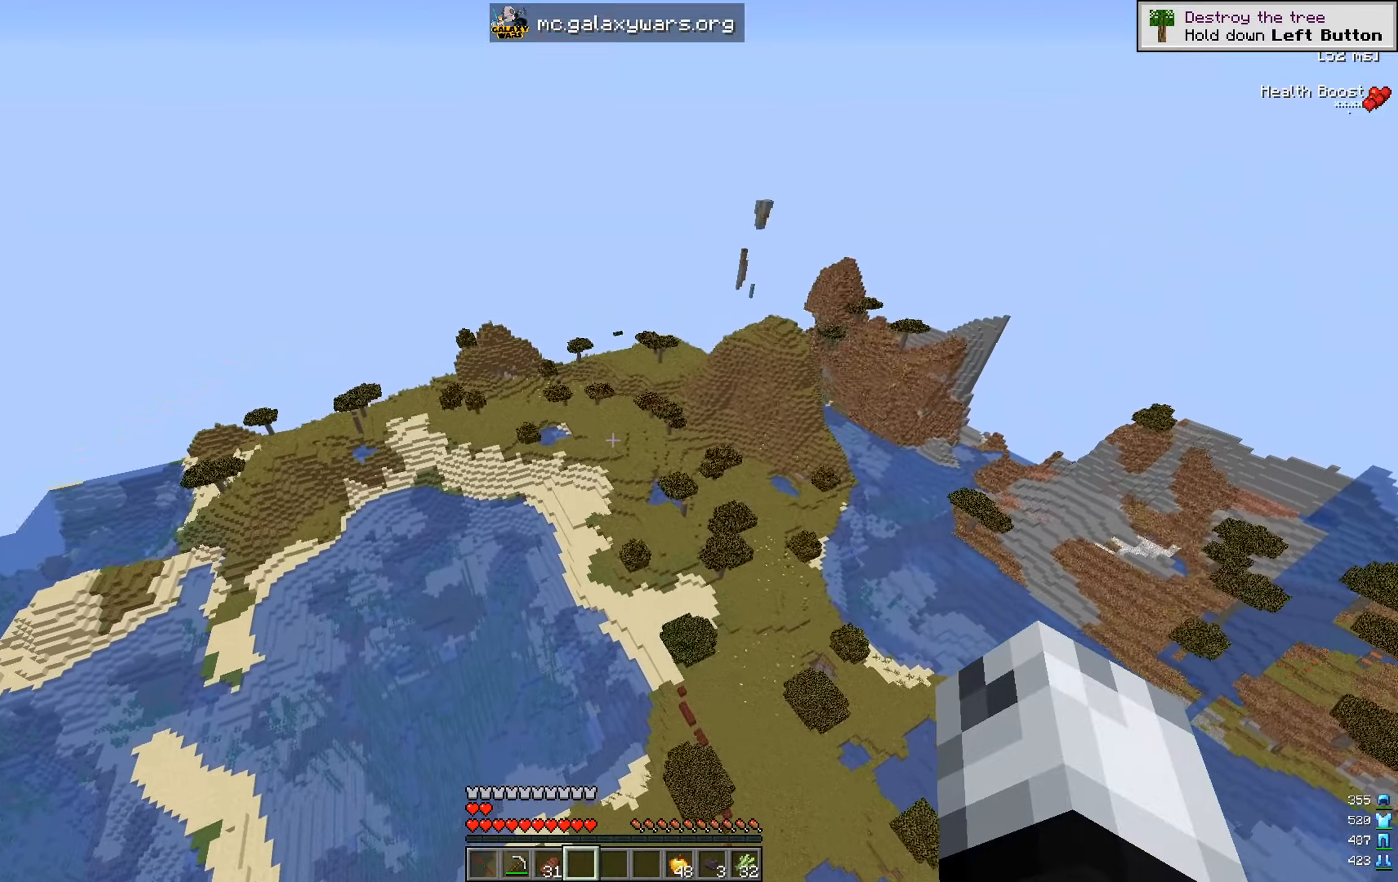
{"keys": ["w"], "mouse": [], "events": []}
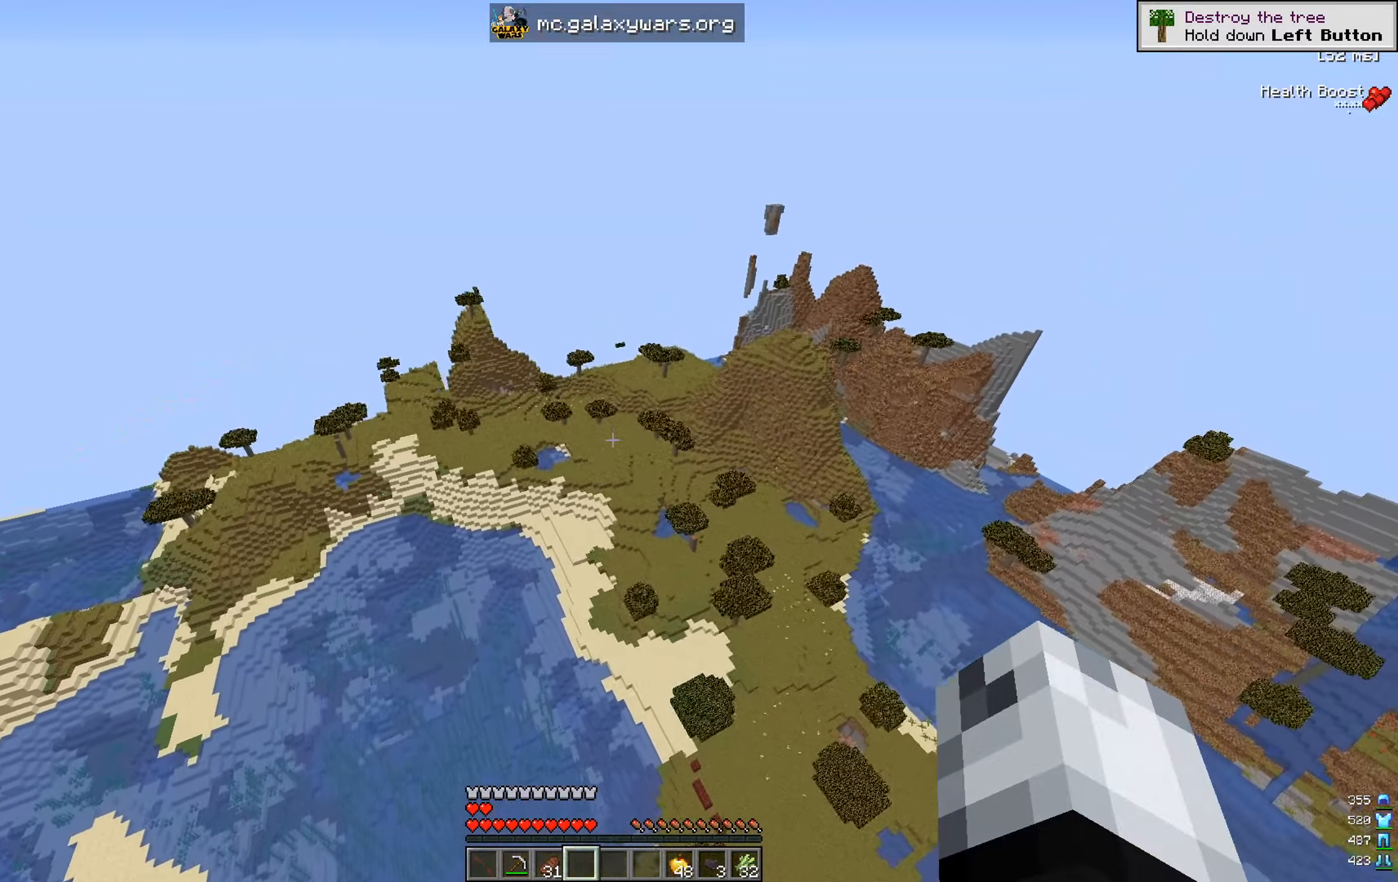
{"keys": ["w"], "mouse": [], "events": []}
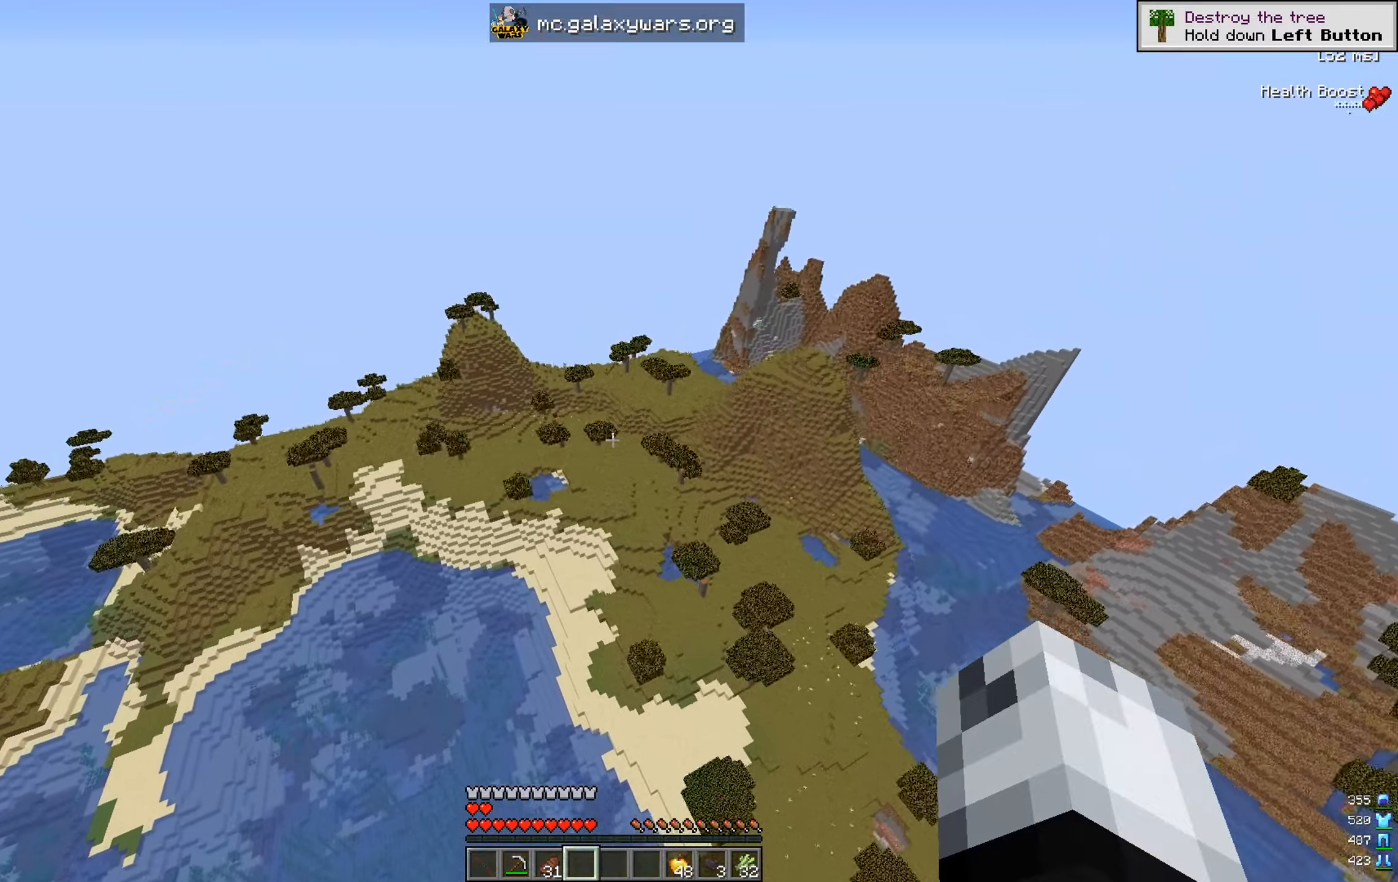
{"keys": ["w"], "mouse": [], "events": []}
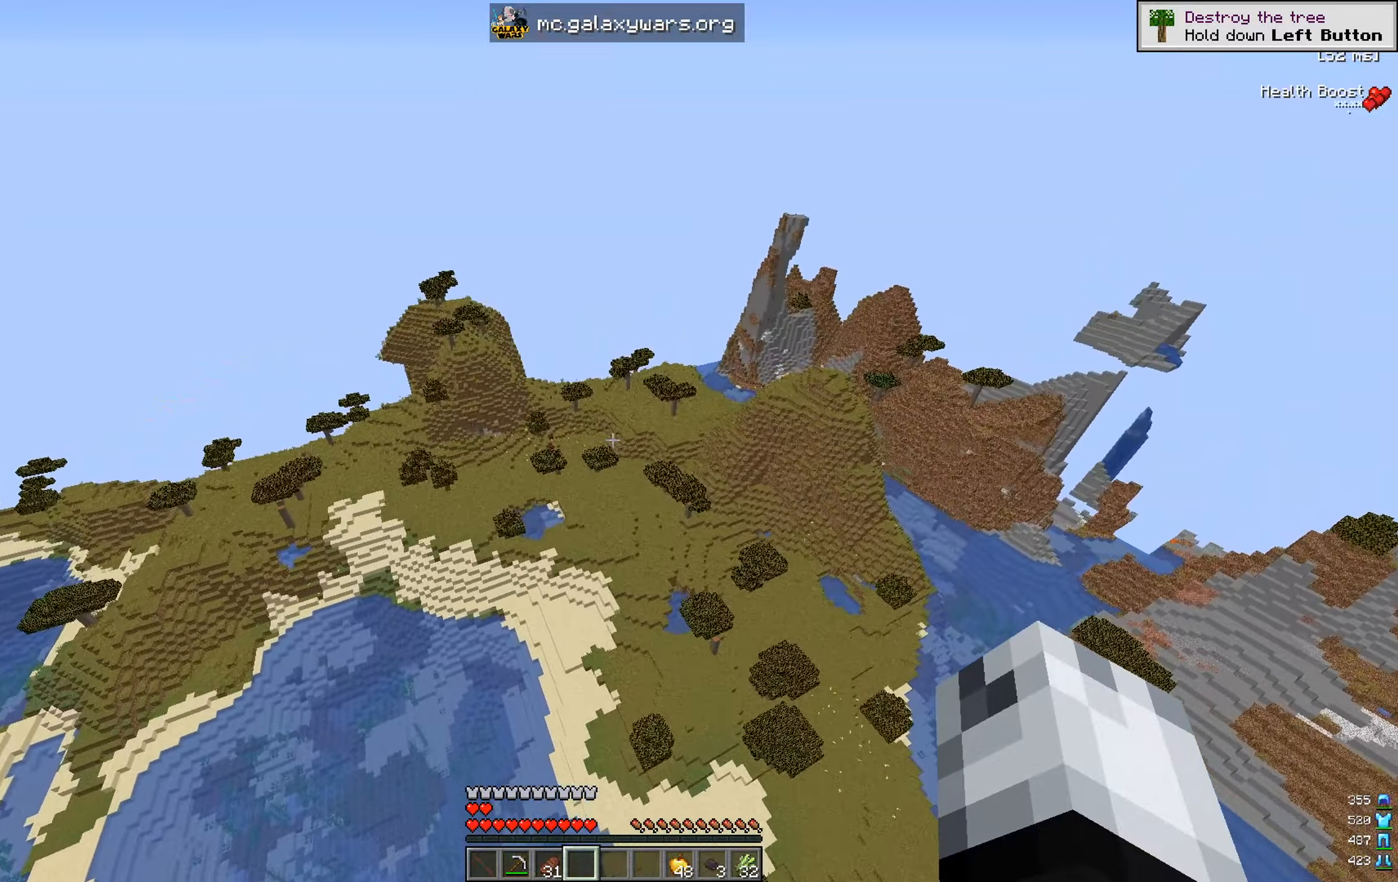
{"keys": ["w"], "mouse": [], "events": []}
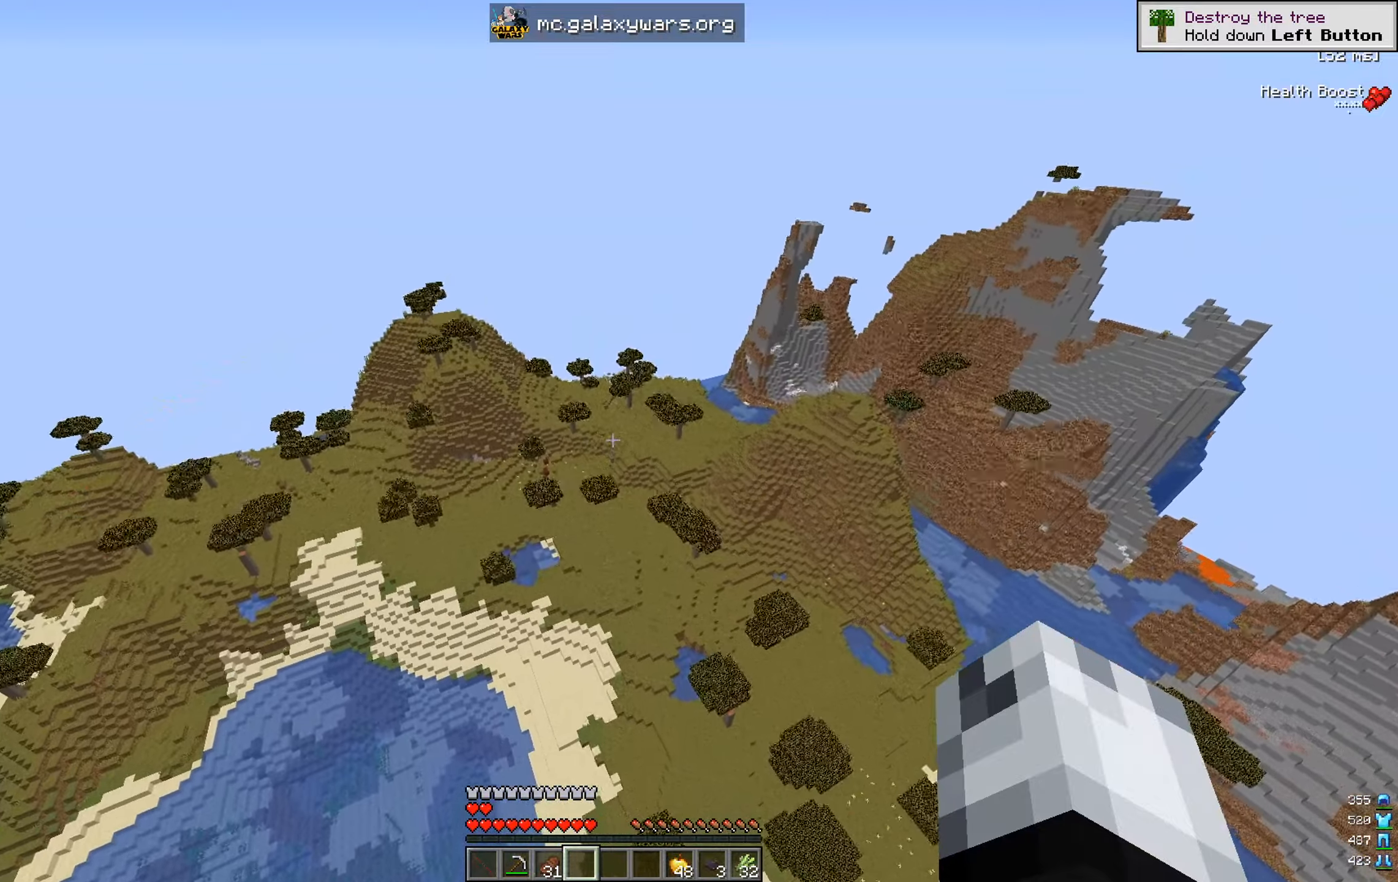
{"keys": ["a"], "mouse": [], "events": [[233, "a", "down"], [233, "d", "down"], [233, "s", "down"], [233, "w", "up"], [317, "d", "up"], [417, "s", "up"]]}
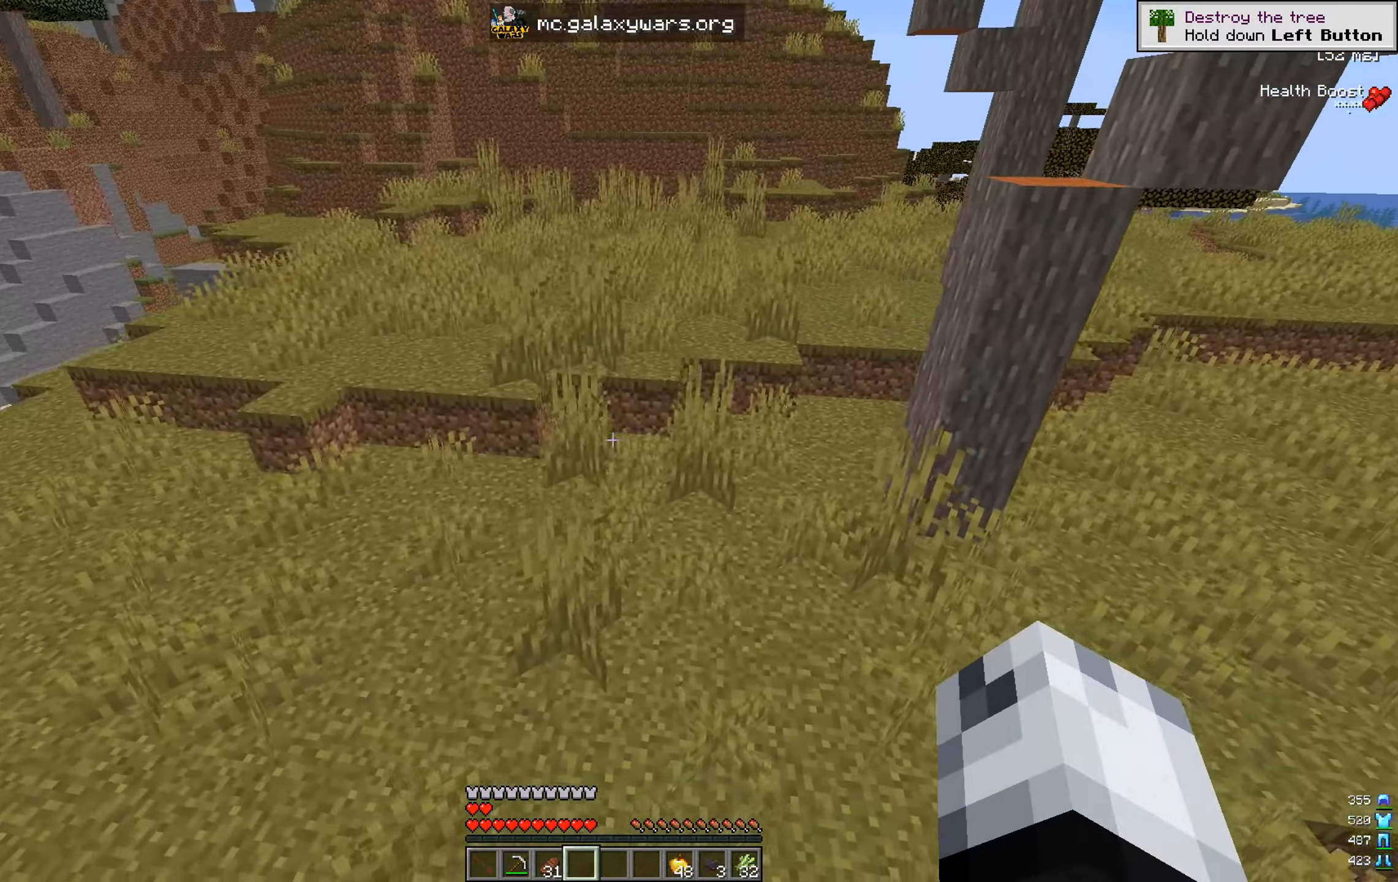
{"keys": ["d"], "mouse": [], "events": [[234, "d", "down"], [284, "a", "up"]]}
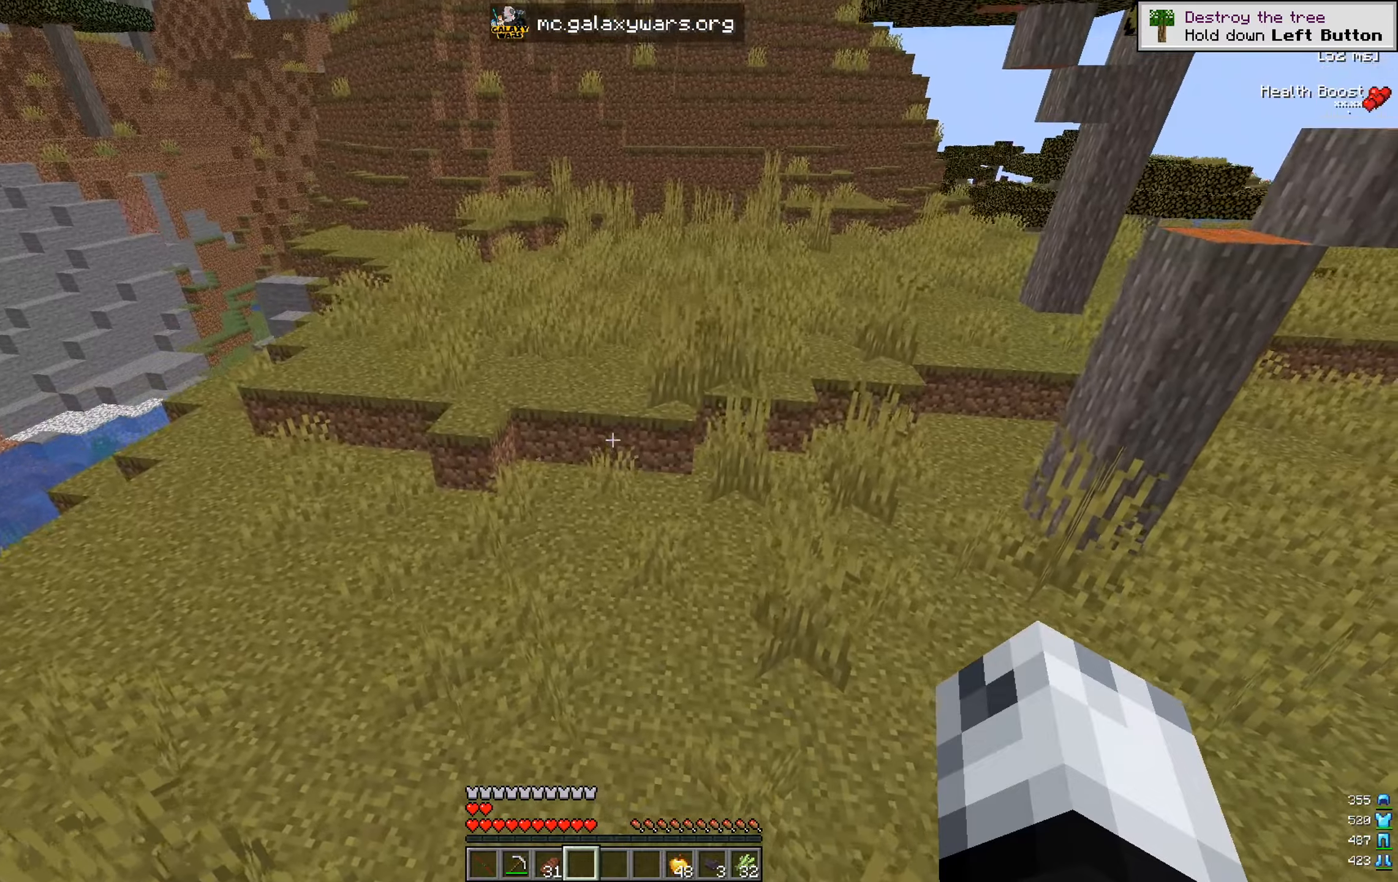
{"keys": [], "mouse": [], "events": [[267, "d", "up"]]}
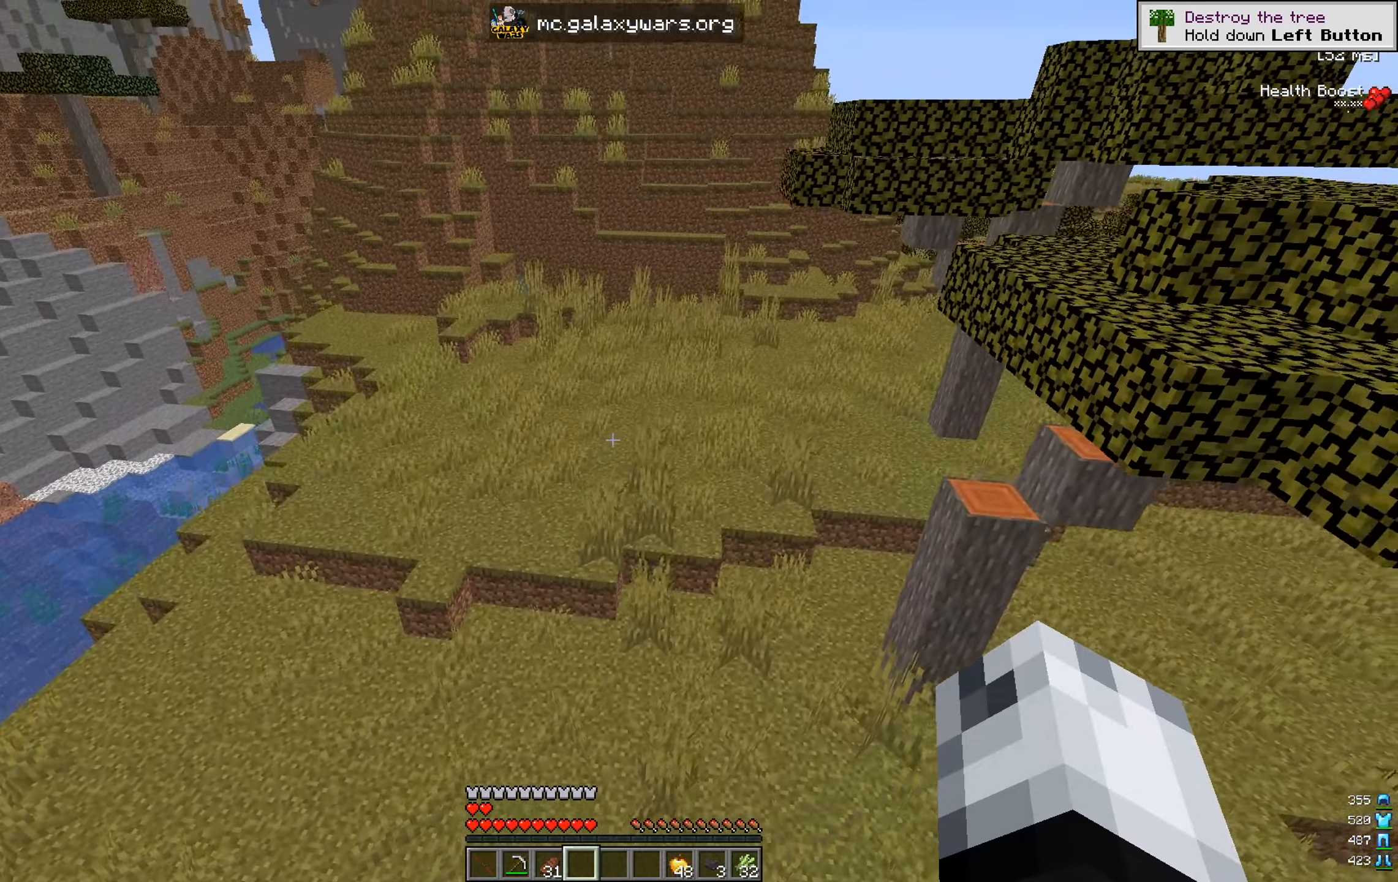
{"keys": [], "mouse": [], "events": [[267, "a", "down"], [384, "w", "down"], [451, "a", "up"], [467, "w", "up"]]}
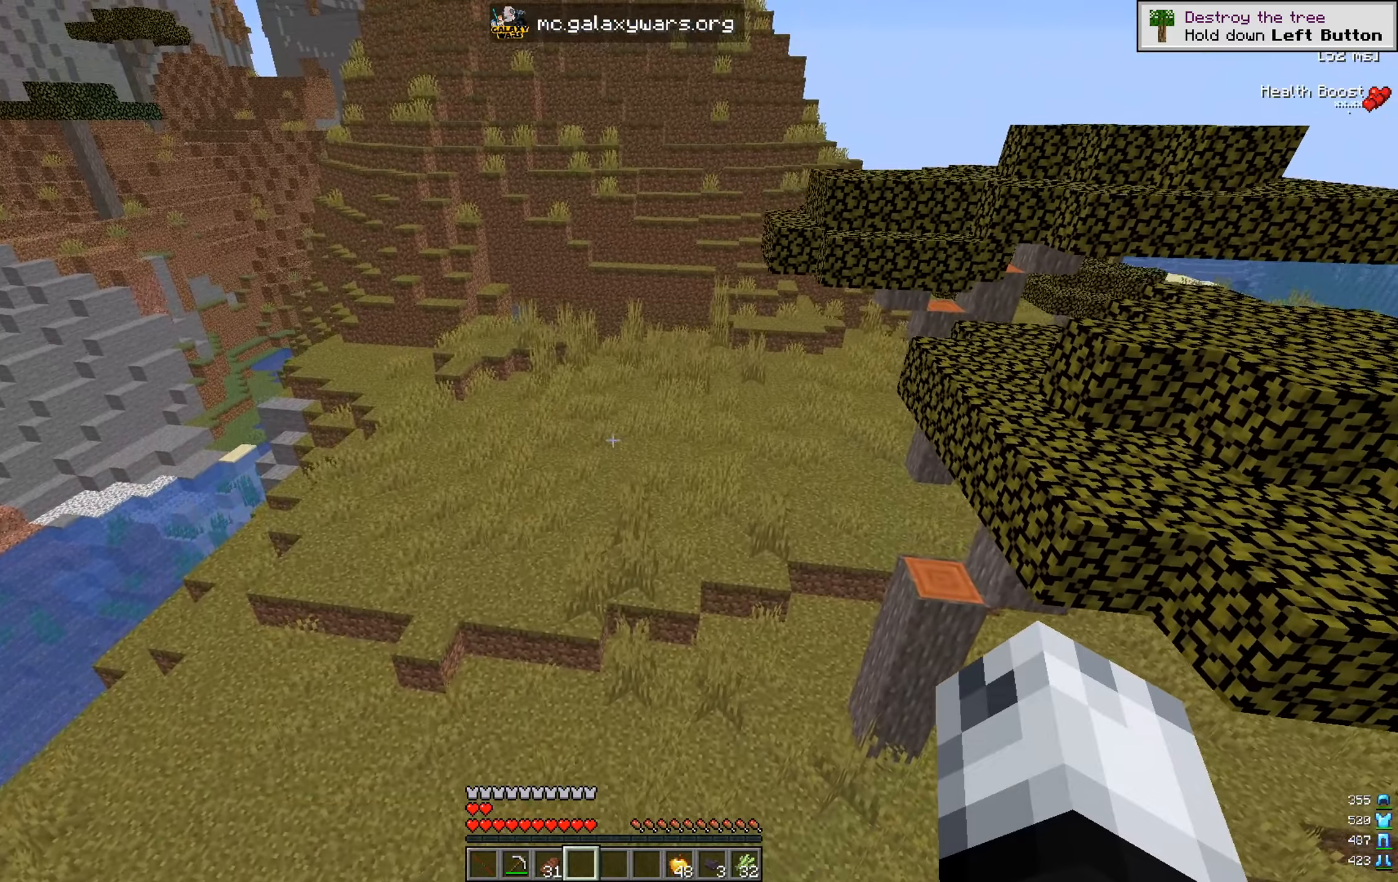
{"keys": [], "mouse": [], "events": [[200, "d", "down"], [333, "d", "up"]]}